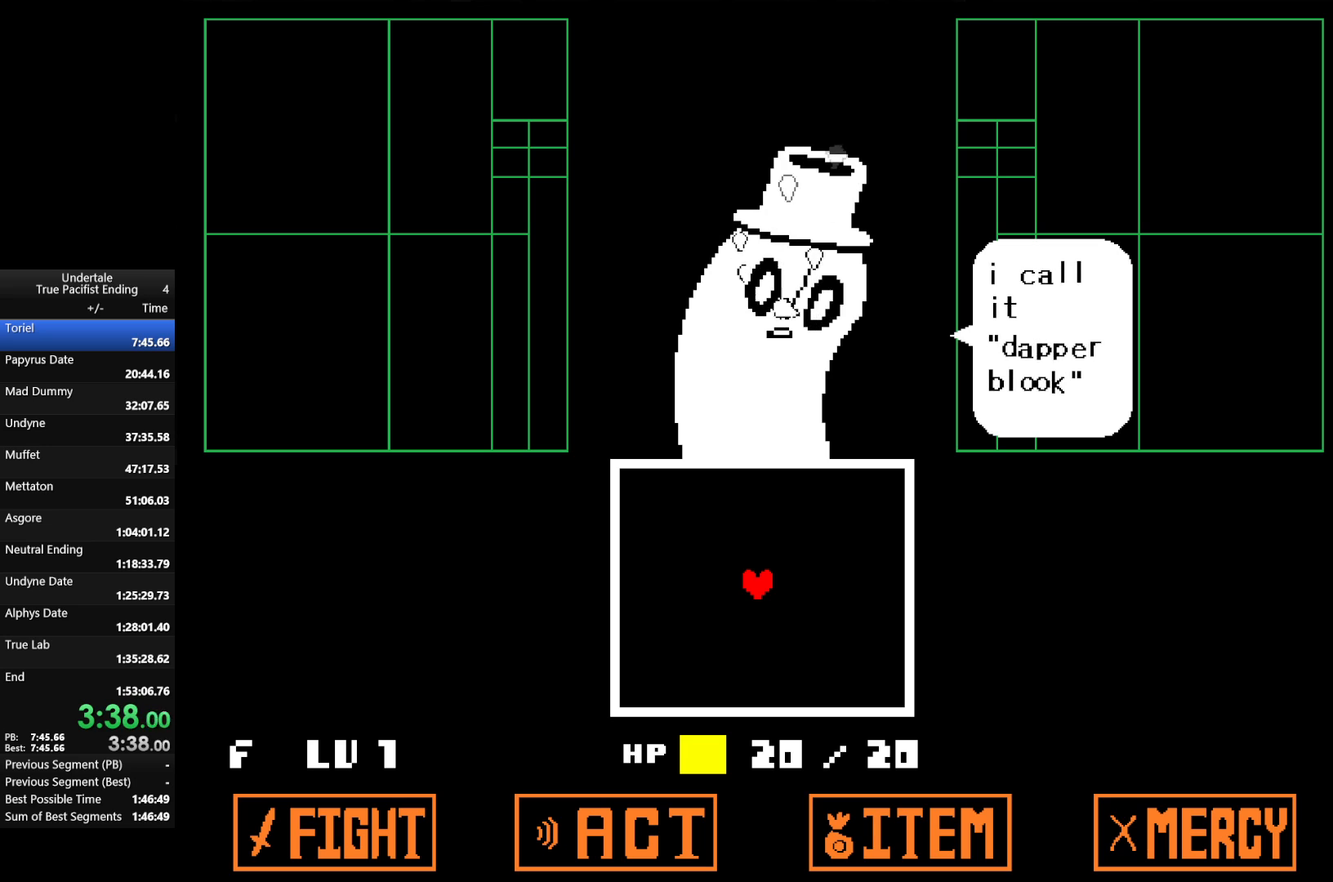
Gameplay with keyboard; each line is a JSON object with the keys held at the frame after it. "events" lists presses ("down") and releases ("up") of "c", "down", "left", "return", "right", "shift", "up", "x" and "z" between this image and that frame as [ms after this image, input, new state], when the widget could be followed in between. No other keys are recorded. Mouse input is not recorded.
{"keys": [], "events": [[33, "return", "down"], [100, "z", "down"], [133, "return", "up"], [167, "z", "up"], [233, "return", "down"], [267, "return", "up"], [267, "z", "down"], [367, "return", "down"], [400, "z", "up"], [467, "return", "up"]]}
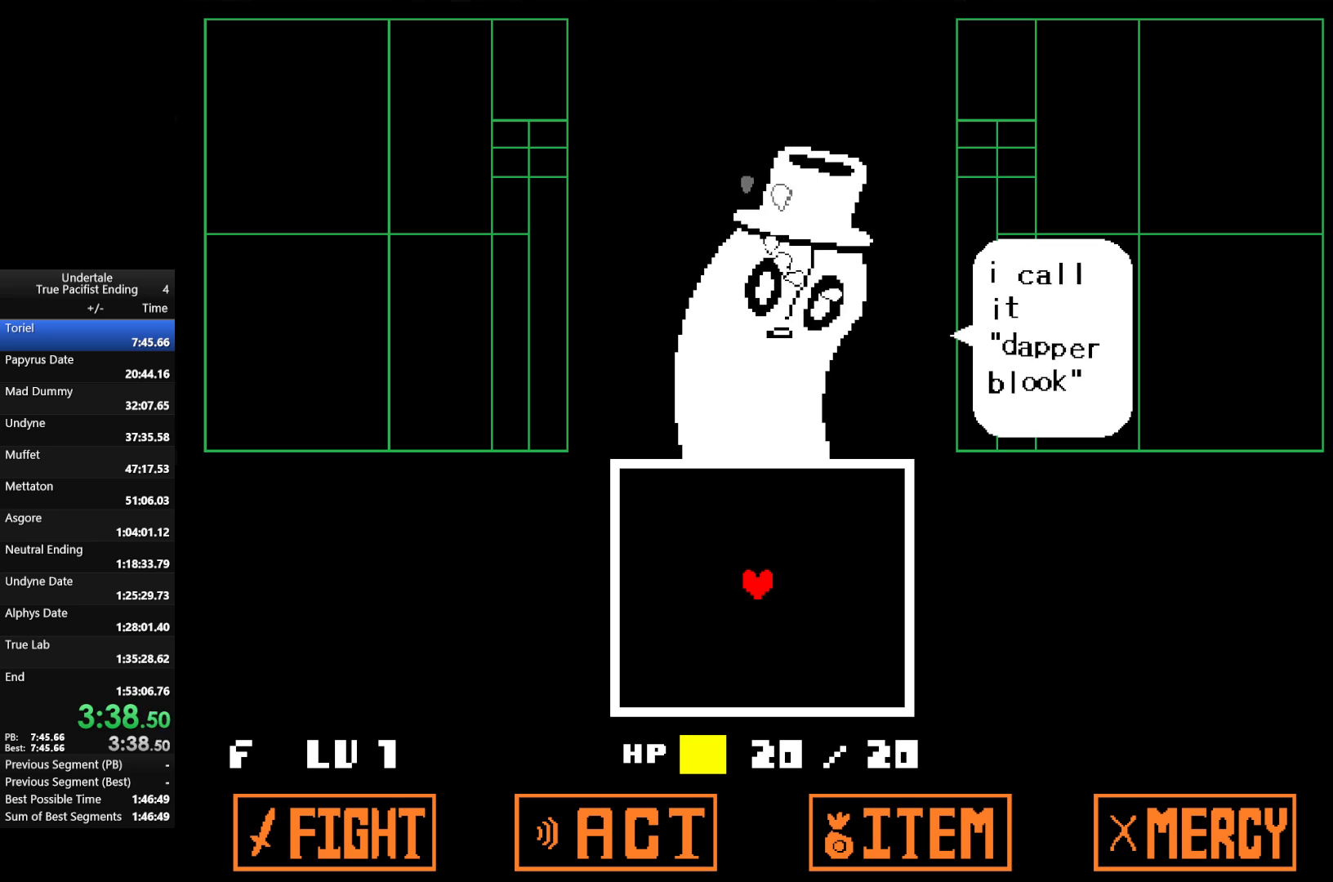
{"keys": [], "events": [[67, "return", "down"], [67, "z", "down"], [133, "return", "up"], [133, "z", "up"], [233, "return", "down"], [300, "z", "down"], [333, "return", "up"], [433, "return", "down"], [433, "z", "up"], [467, "return", "up"]]}
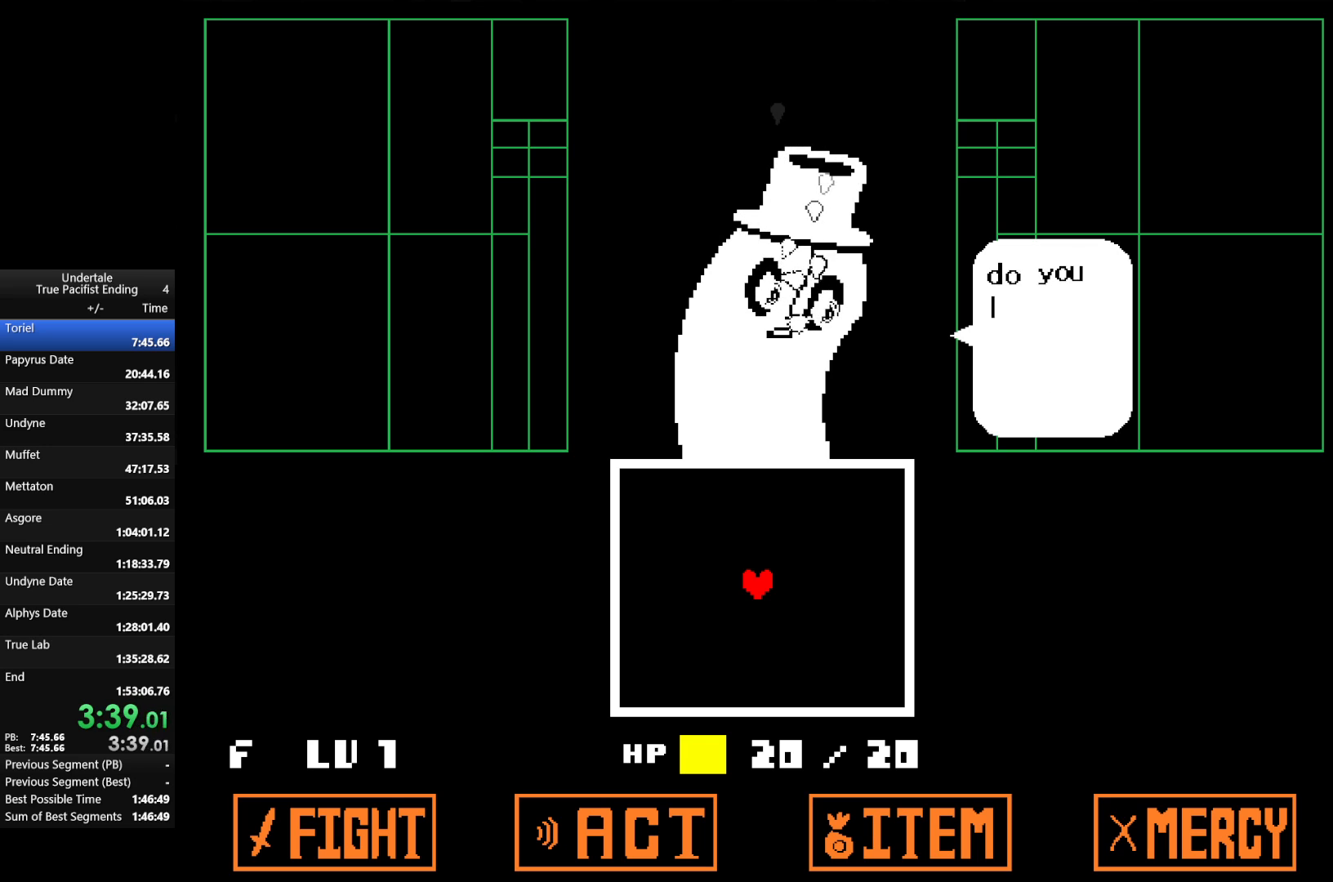
{"keys": [], "events": [[33, "z", "down"], [67, "return", "down"], [133, "z", "up"], [167, "return", "up"], [267, "return", "down"], [267, "z", "down"], [300, "return", "up"], [367, "z", "up"], [400, "return", "down"], [500, "return", "up"]]}
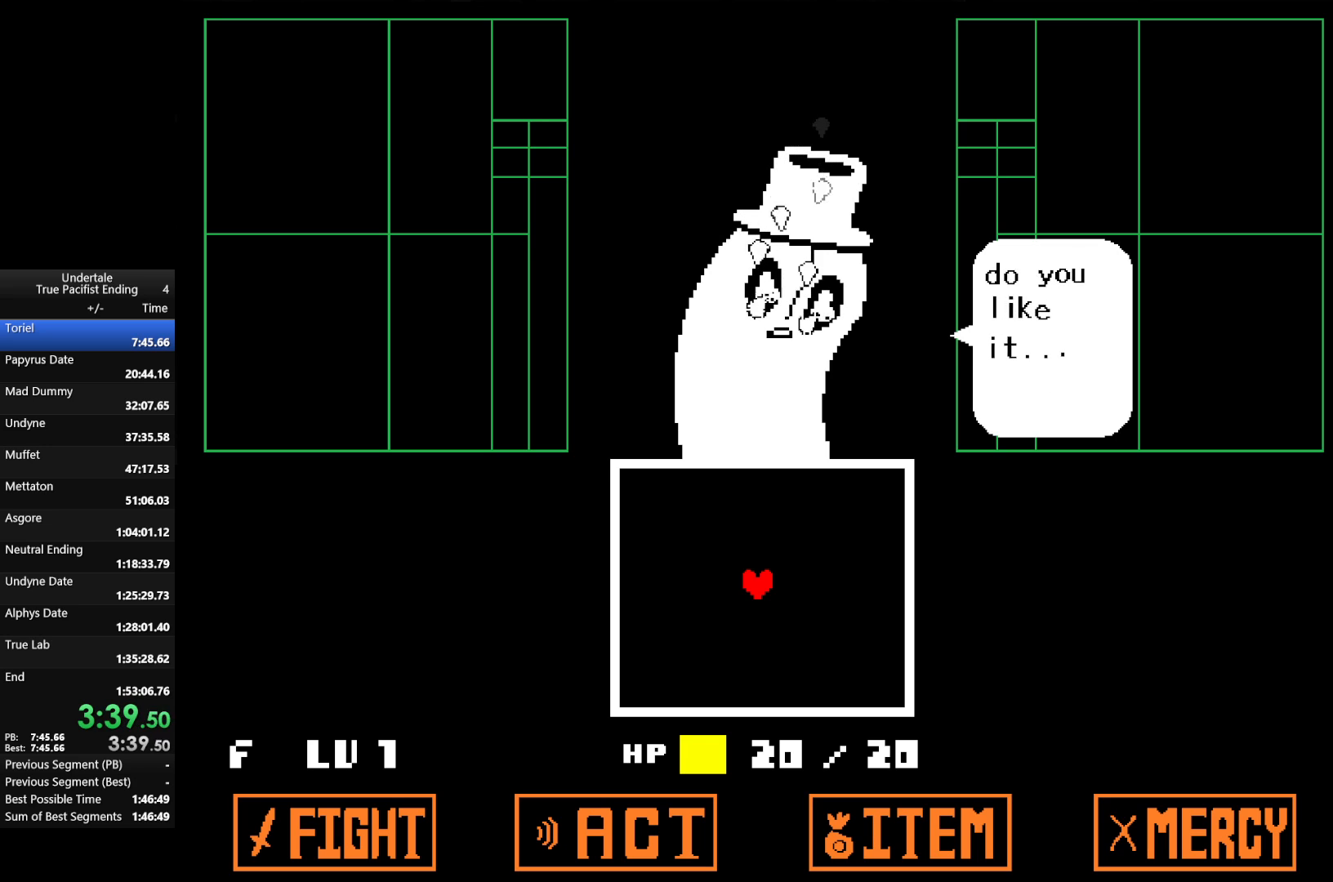
{"keys": ["return"], "events": [[333, "z", "down"], [467, "return", "down"], [467, "z", "up"]]}
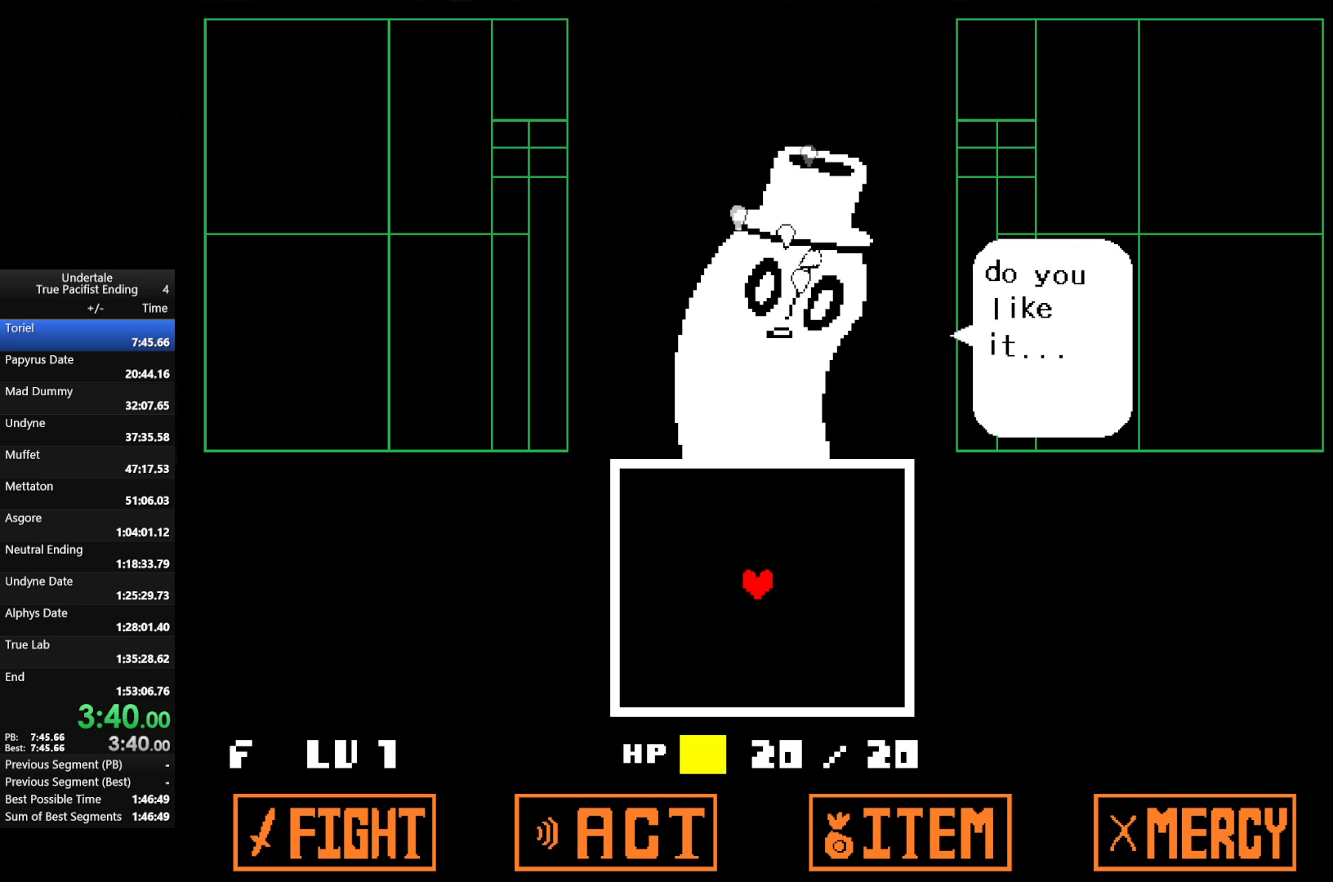
{"keys": ["return"], "events": [[67, "return", "up"], [167, "return", "down"], [200, "return", "up"], [200, "z", "down"], [300, "return", "down"], [333, "z", "up"], [367, "return", "up"], [467, "return", "down"]]}
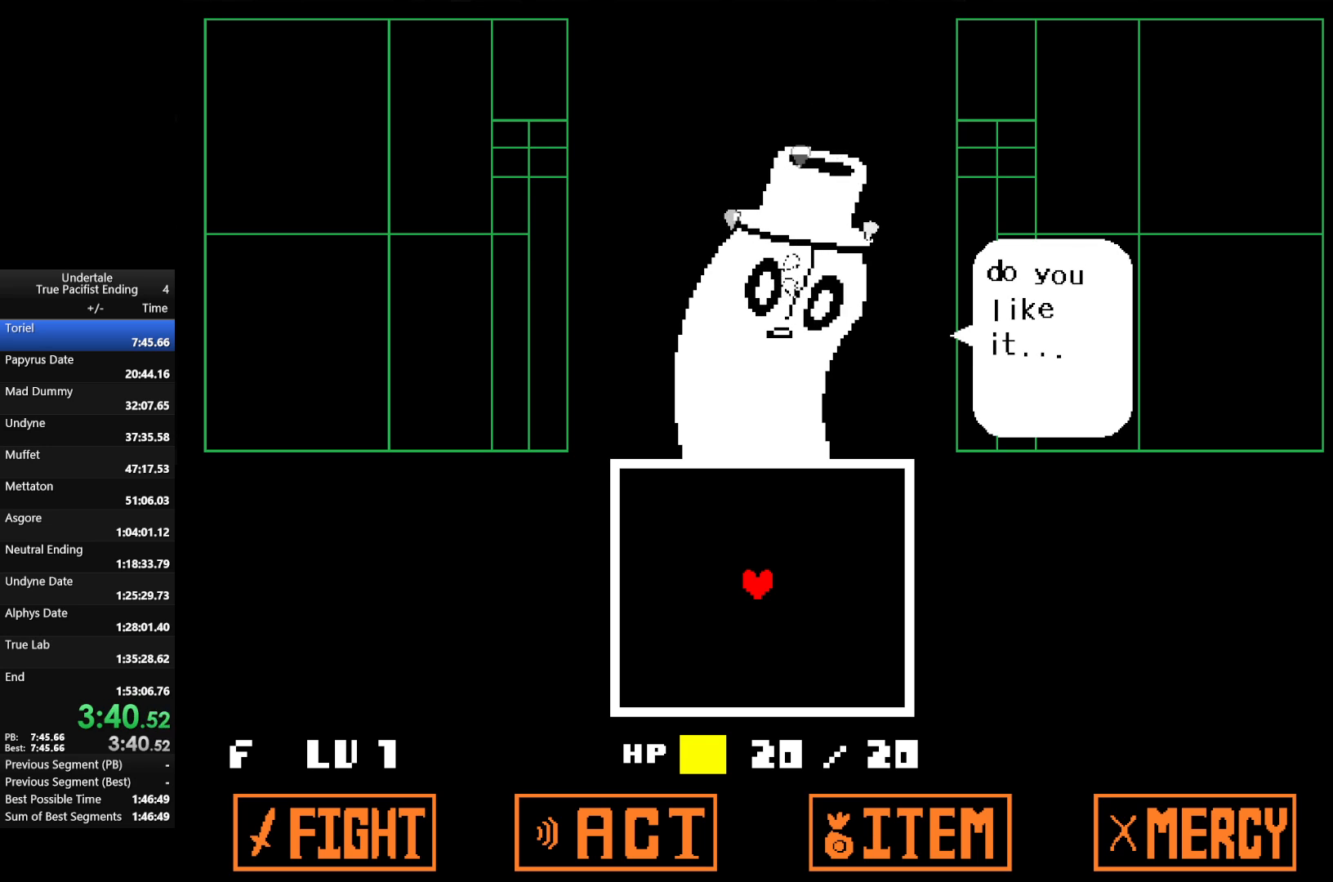
{"keys": [], "events": [[33, "z", "down"], [67, "return", "up"], [167, "z", "up"]]}
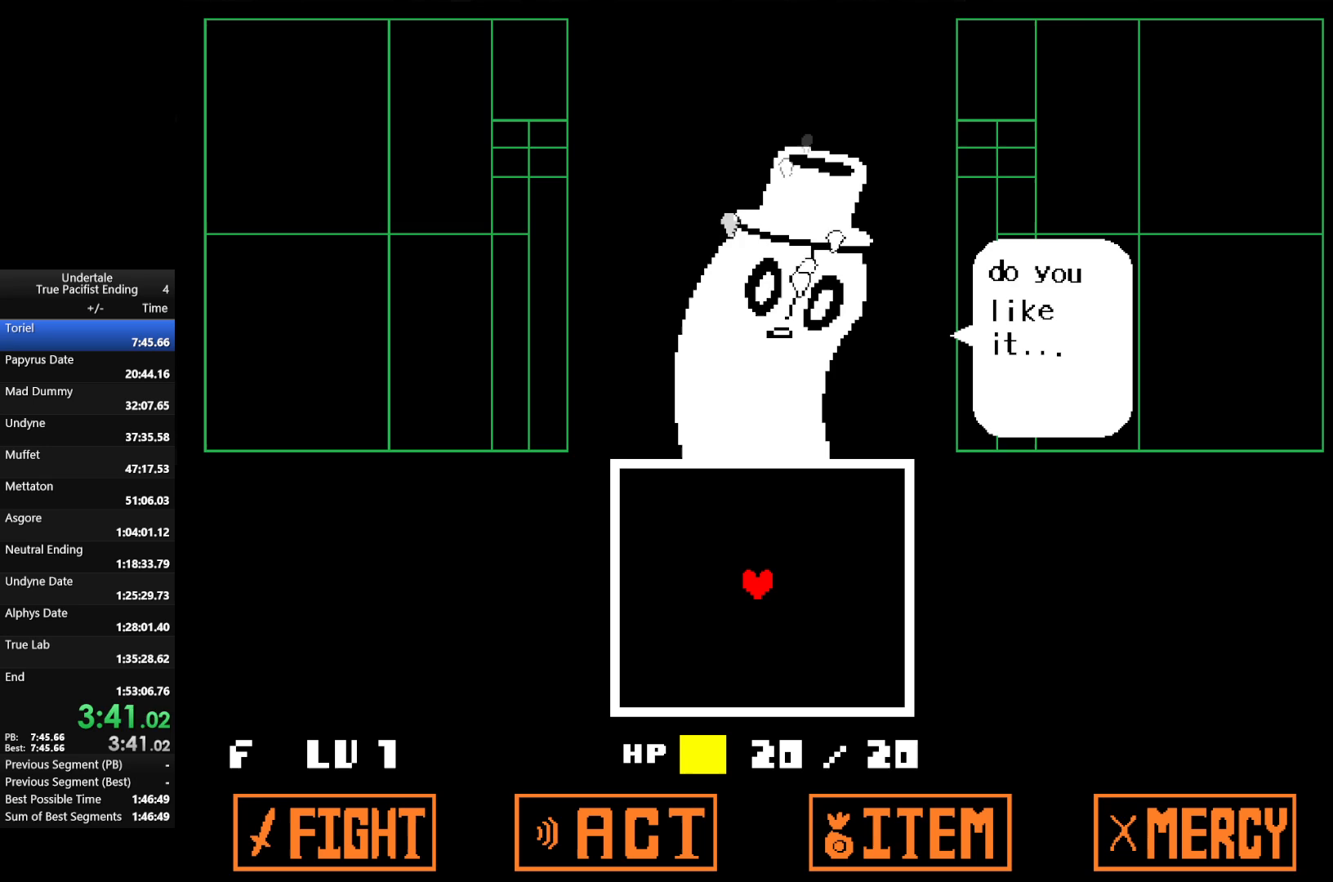
{"keys": [], "events": []}
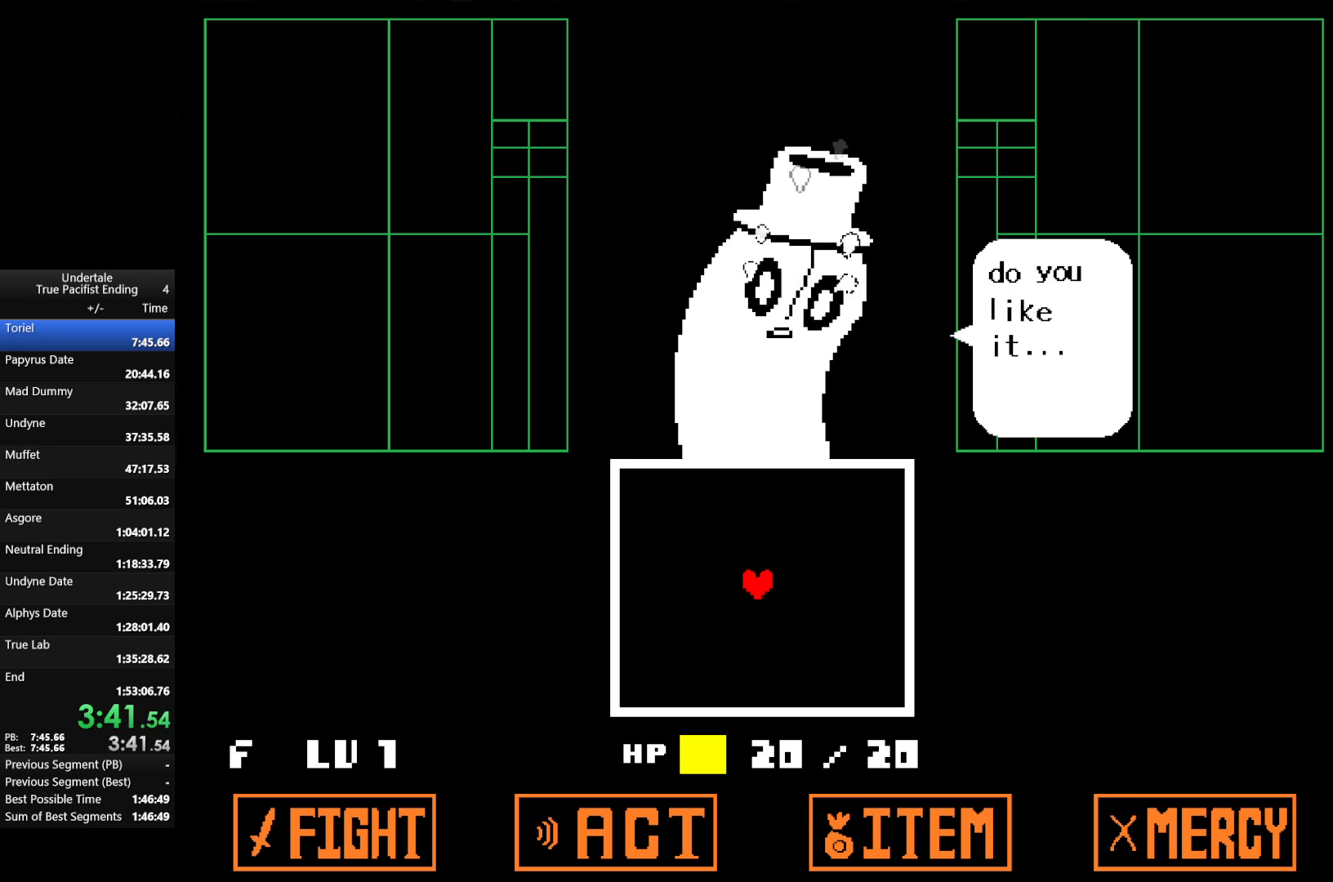
{"keys": [], "events": []}
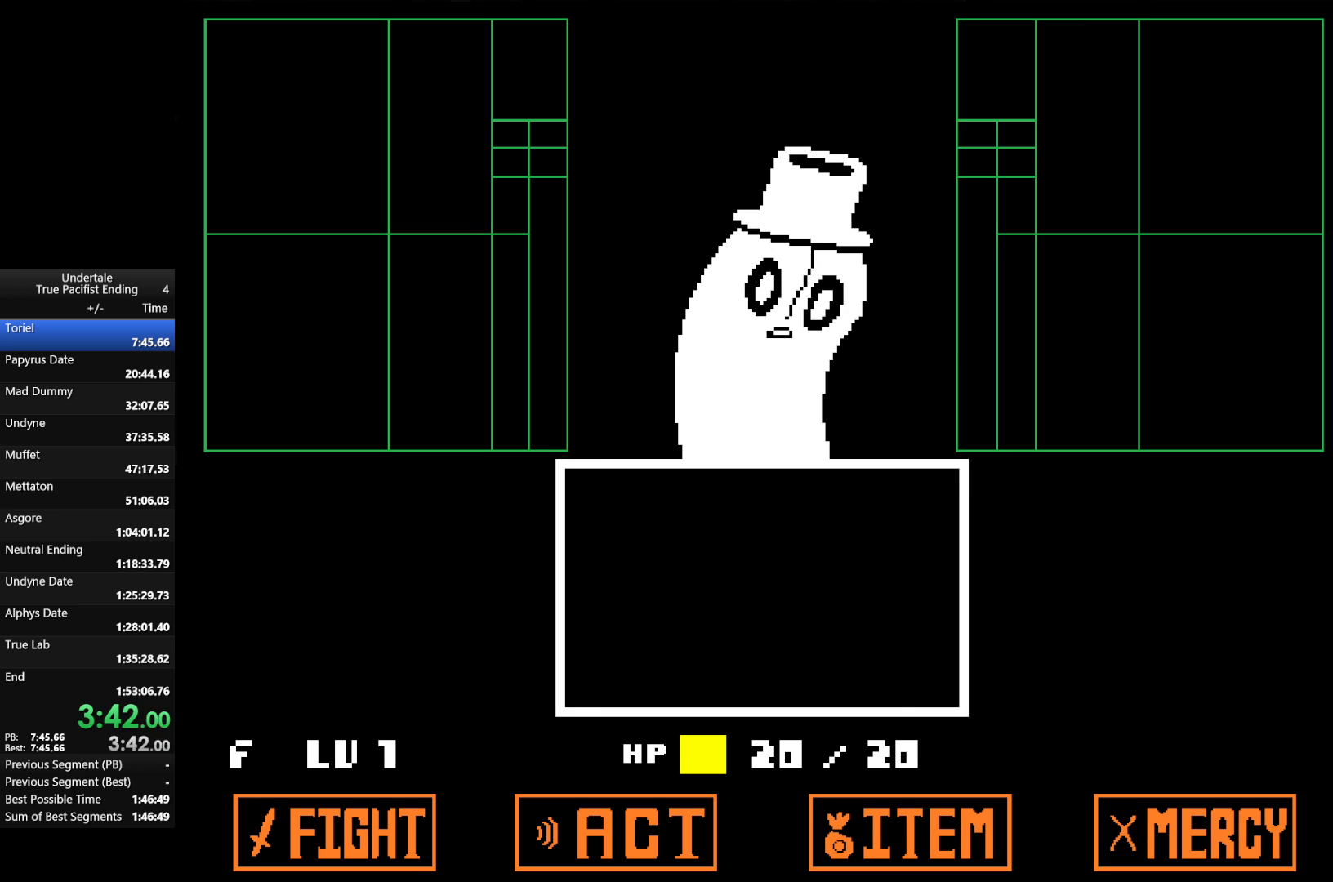
{"keys": [], "events": []}
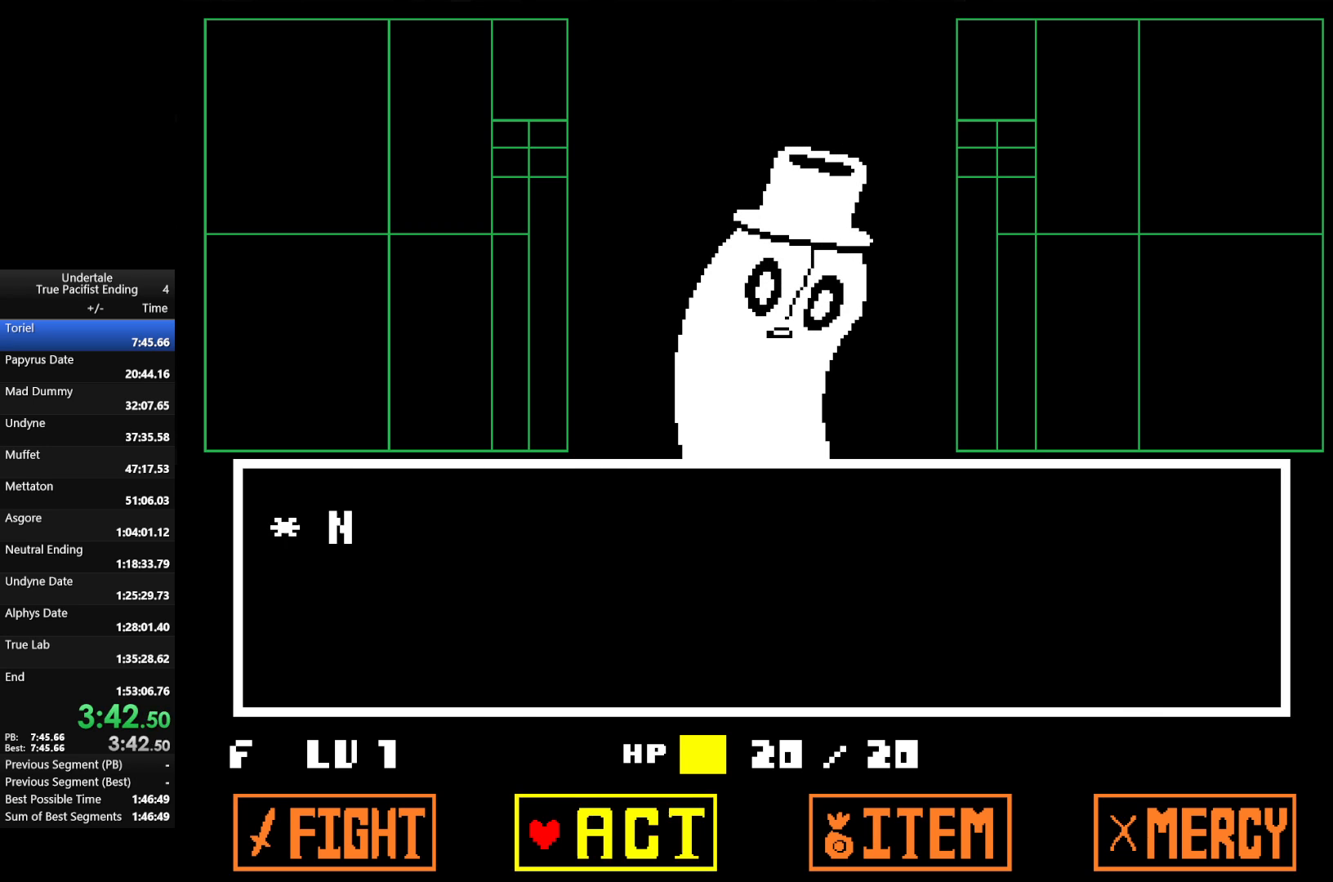
{"keys": ["down", "right"], "events": [[200, "z", "down"], [333, "z", "up"], [400, "z", "down"], [500, "down", "down"], [500, "right", "down"], [500, "z", "up"]]}
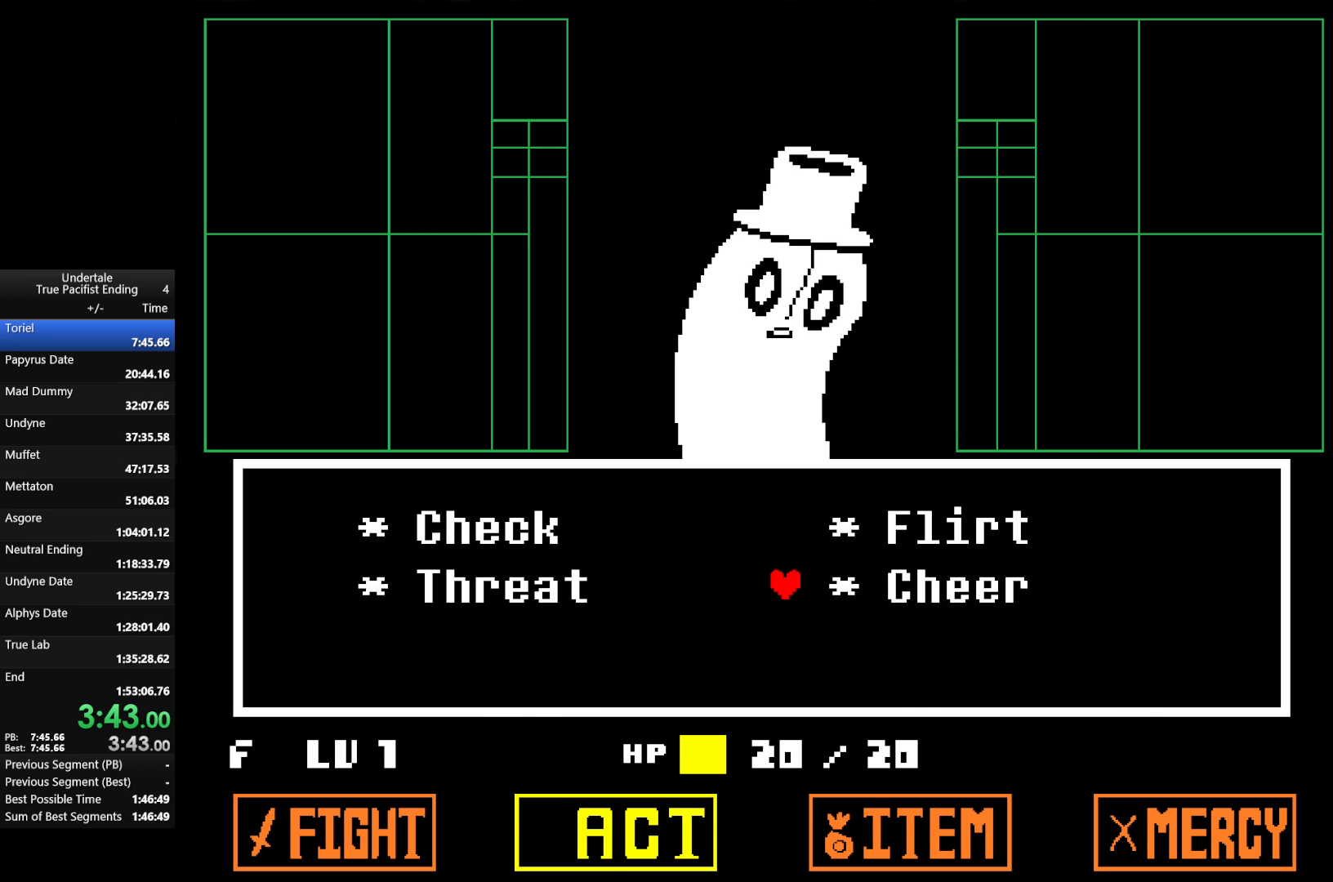
{"keys": ["x"], "events": [[100, "down", "up"], [100, "right", "up"], [100, "z", "down"], [233, "return", "down"], [233, "shift", "down"], [233, "x", "down"], [233, "z", "up"], [300, "return", "up"], [333, "shift", "up"], [333, "x", "up"], [333, "z", "down"], [400, "return", "down"], [400, "shift", "down"], [433, "return", "up"], [433, "shift", "up"], [433, "x", "down"], [433, "z", "up"]]}
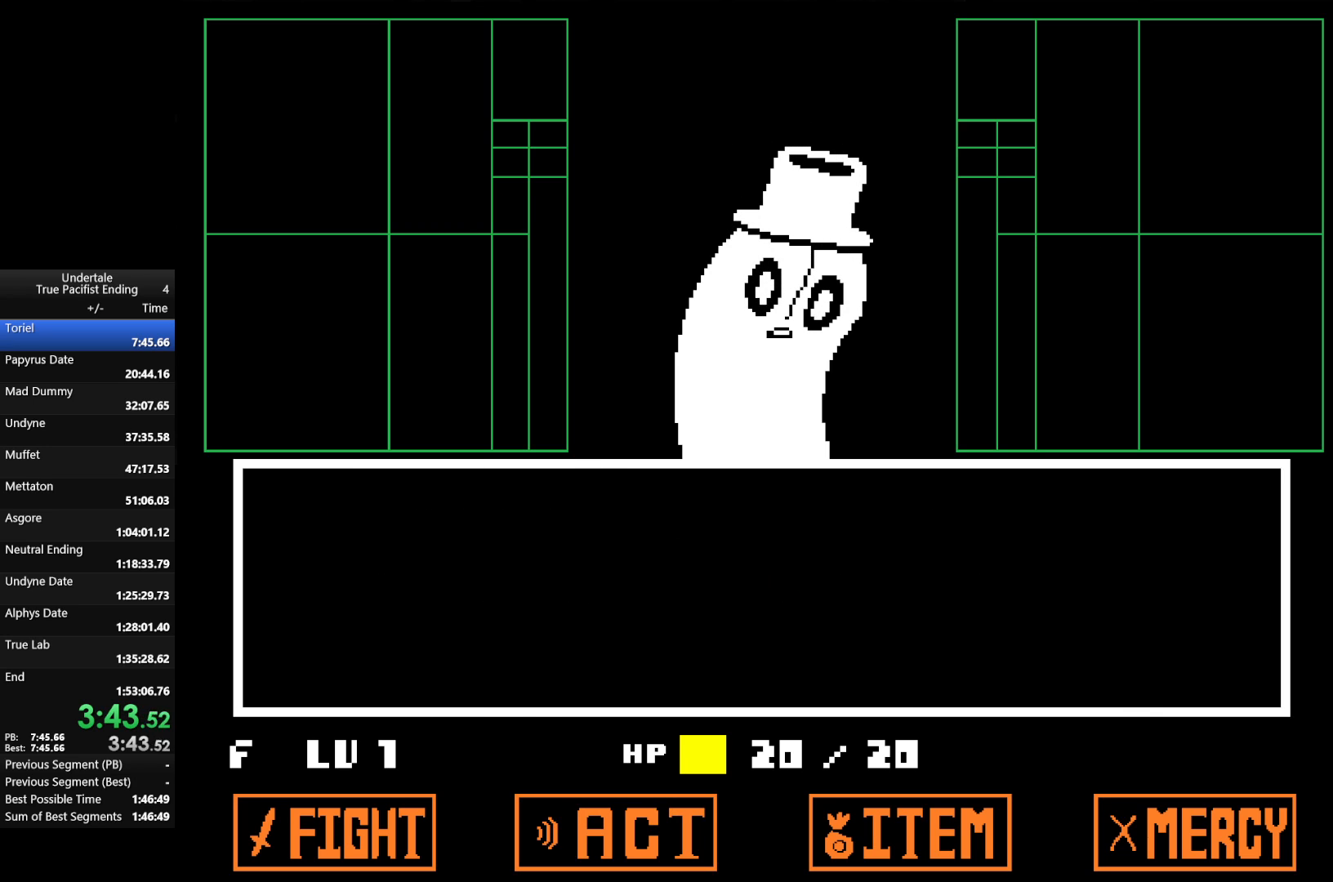
{"keys": ["right", "z"], "events": [[33, "return", "down"], [33, "shift", "down"], [33, "x", "up"], [33, "z", "down"], [67, "return", "up"], [67, "shift", "up"], [100, "return", "down"], [100, "shift", "down"], [100, "x", "down"], [167, "return", "up"], [167, "shift", "up"], [167, "x", "up"], [167, "z", "up"], [200, "return", "down"], [200, "shift", "down"], [200, "z", "down"], [267, "shift", "up"], [300, "return", "up"], [300, "x", "down"], [300, "z", "up"], [367, "shift", "down"], [367, "x", "up"], [400, "shift", "up"], [400, "z", "down"], [433, "right", "down"]]}
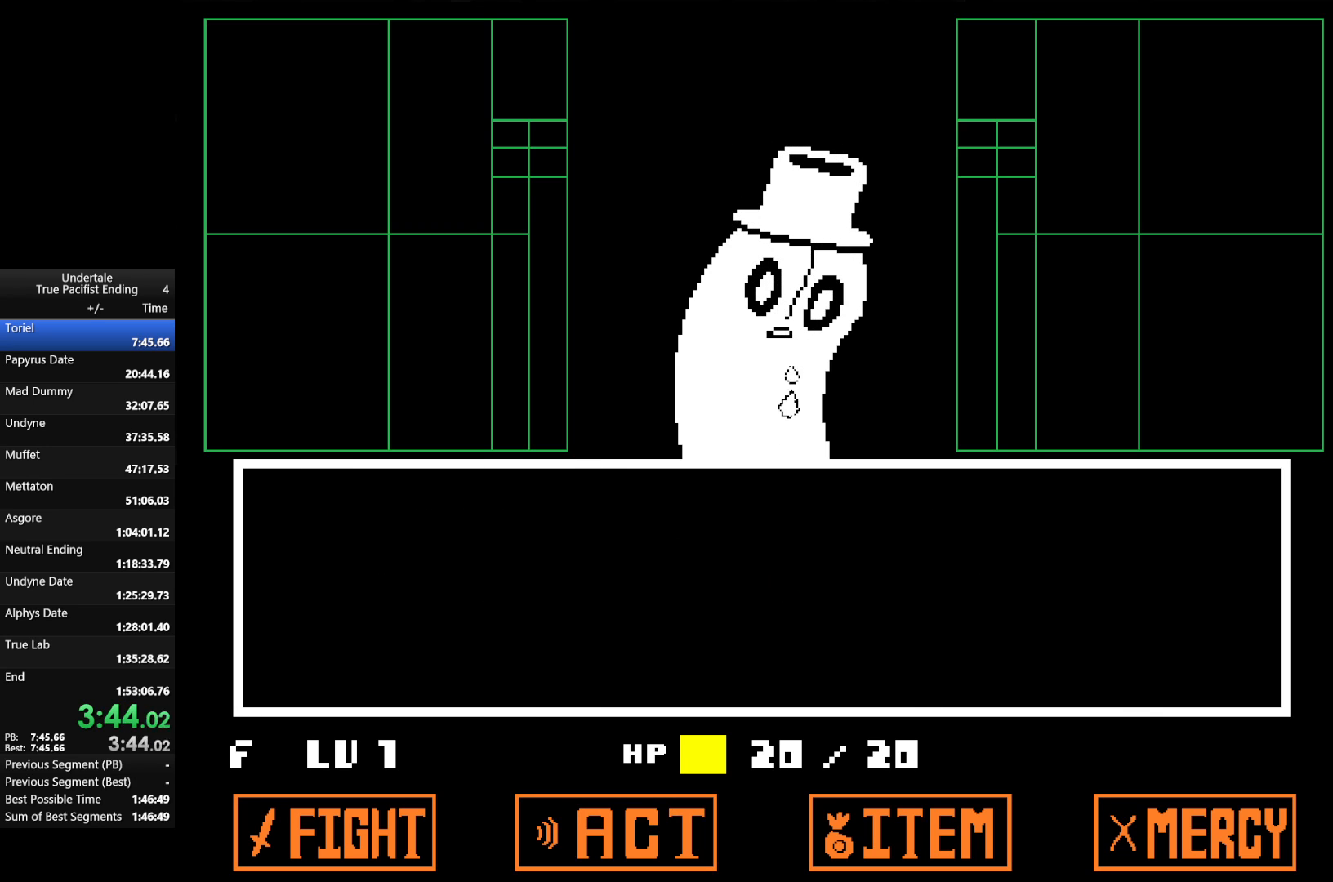
{"keys": ["right", "shift", "up", "x", "z"], "events": [[33, "z", "up"], [367, "up", "down"], [500, "shift", "down"], [500, "x", "down"], [500, "z", "down"]]}
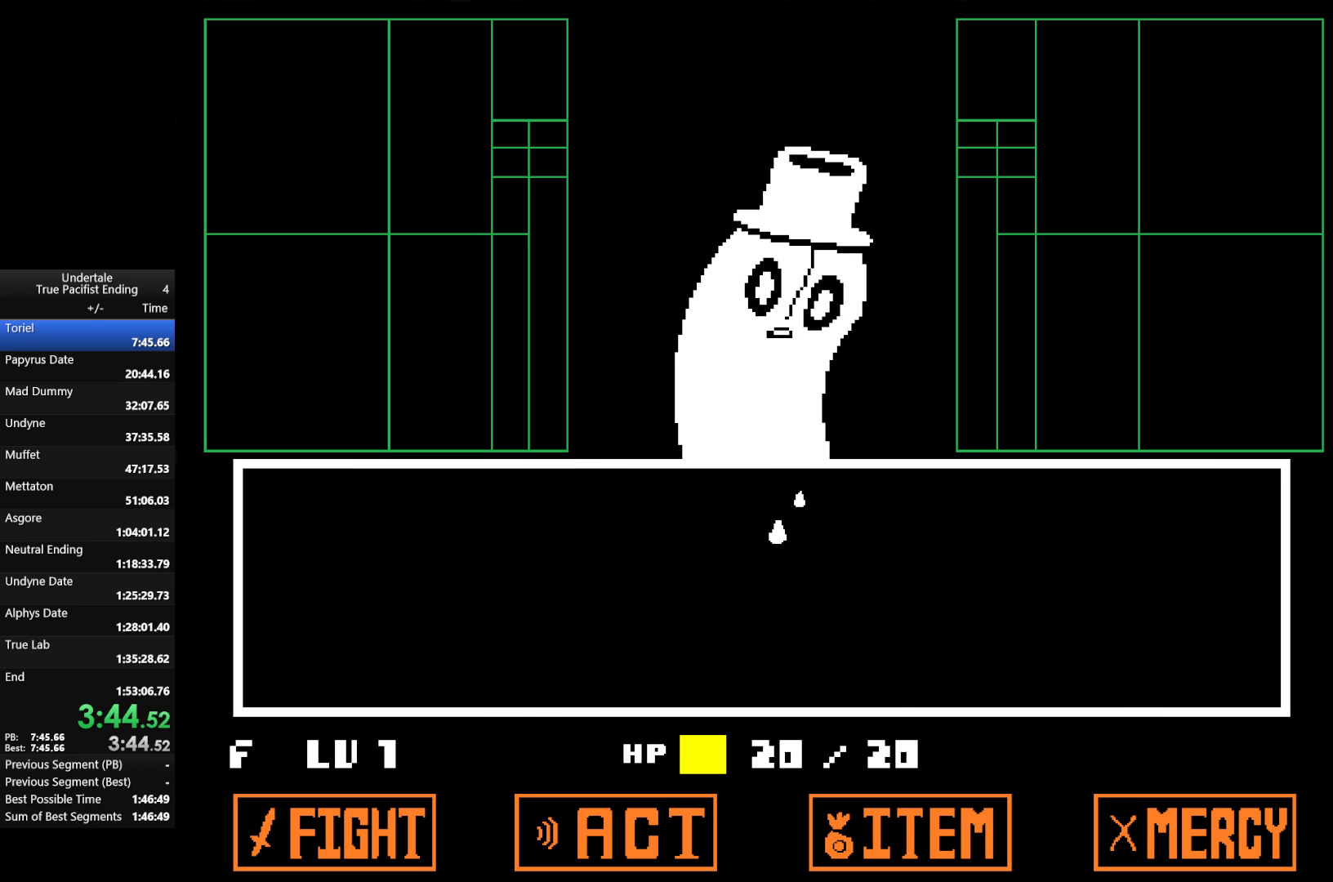
{"keys": ["right", "shift", "up"], "events": [[100, "return", "down"], [100, "z", "up"], [167, "return", "up"], [167, "shift", "up"], [167, "x", "up"], [200, "return", "down"], [200, "z", "down"], [233, "shift", "down"], [233, "x", "down"], [300, "return", "up"], [300, "shift", "up"], [300, "x", "up"], [300, "z", "up"], [367, "return", "down"], [367, "shift", "down"], [367, "z", "down"], [433, "return", "up"], [433, "x", "down"], [467, "x", "up"], [467, "z", "up"]]}
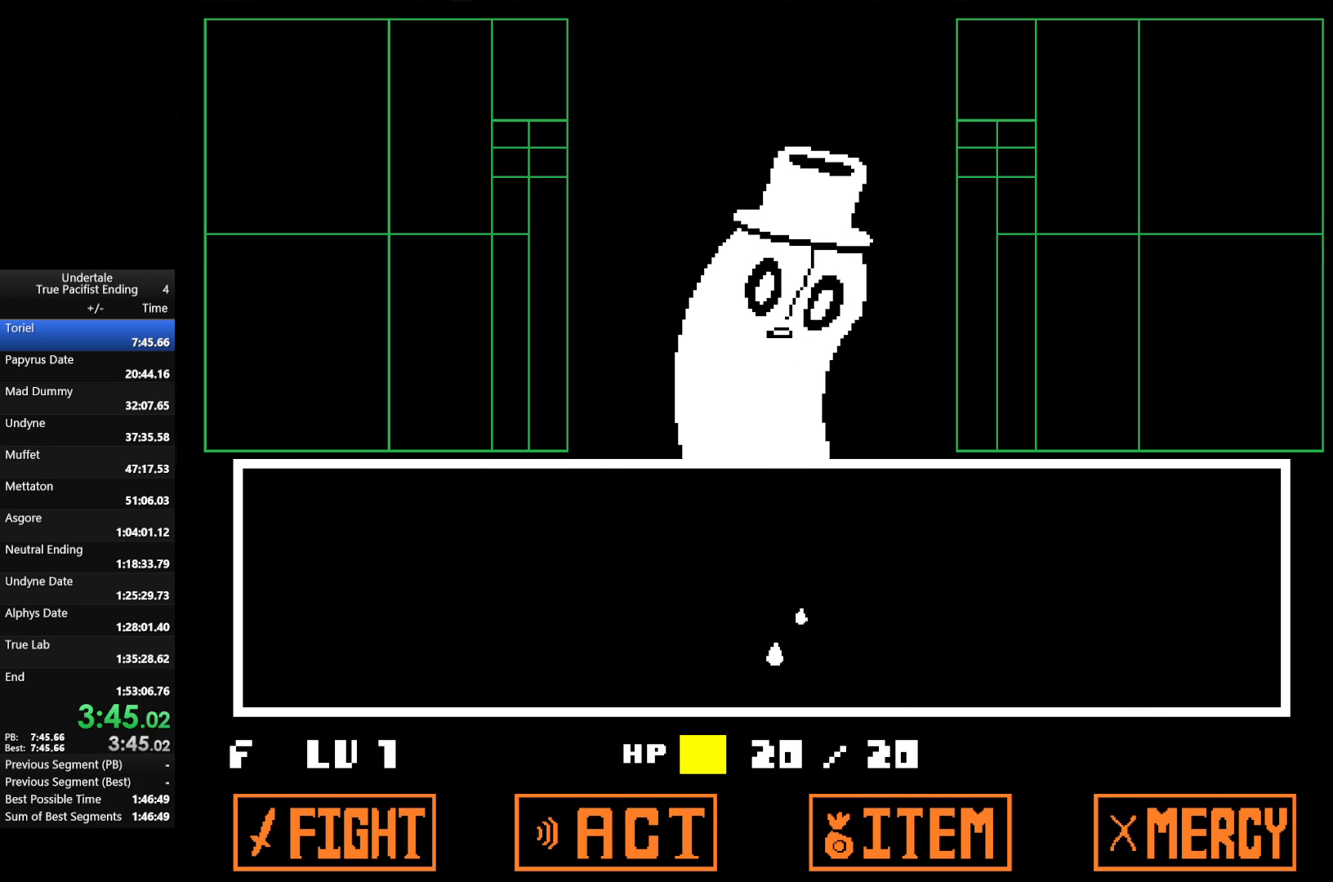
{"keys": ["return", "right", "shift"], "events": [[33, "shift", "up"], [67, "return", "down"], [67, "right", "up"], [67, "shift", "down"], [67, "z", "down"], [100, "up", "up"], [100, "x", "down"], [167, "x", "up"], [167, "z", "up"], [200, "right", "down"], [267, "up", "down"], [267, "x", "down"], [267, "z", "down"], [300, "return", "up"], [333, "shift", "up"], [333, "up", "up"], [333, "x", "up"], [333, "z", "up"], [400, "return", "down"], [400, "shift", "down"], [467, "x", "down"], [467, "z", "down"], [500, "x", "up"], [500, "z", "up"]]}
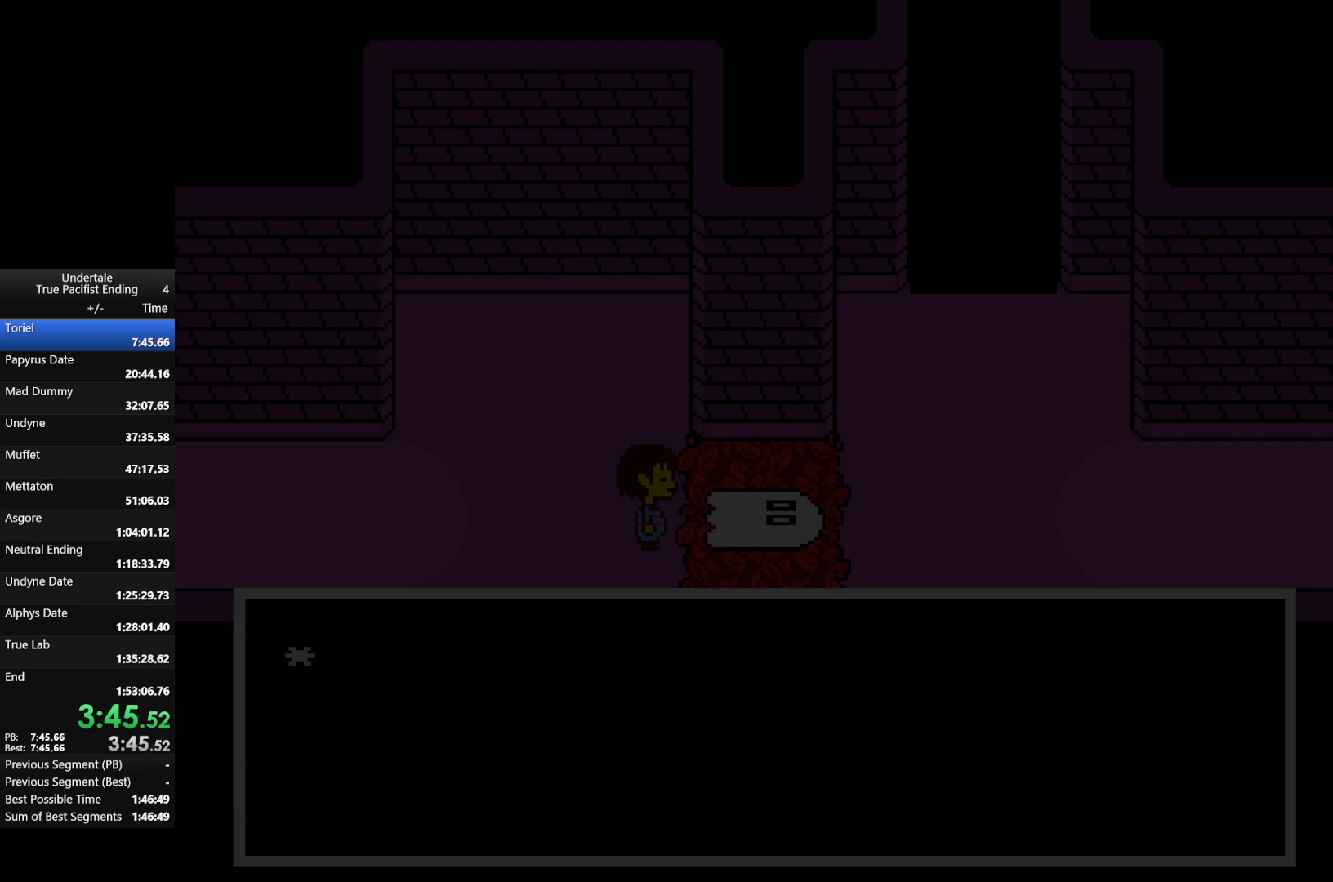
{"keys": ["right", "up"], "events": [[33, "return", "up"], [33, "shift", "up"], [33, "up", "down"], [100, "return", "down"], [100, "shift", "down"], [100, "z", "down"], [133, "x", "down"], [167, "return", "up"], [167, "x", "up"], [167, "z", "up"], [233, "return", "down"], [267, "x", "down"], [267, "z", "down"], [333, "return", "up"], [333, "x", "up"], [333, "z", "up"], [367, "shift", "up"], [400, "return", "down"], [400, "shift", "down"], [400, "x", "down"], [400, "z", "down"], [467, "return", "up"], [467, "z", "up"], [500, "shift", "up"], [500, "x", "up"]]}
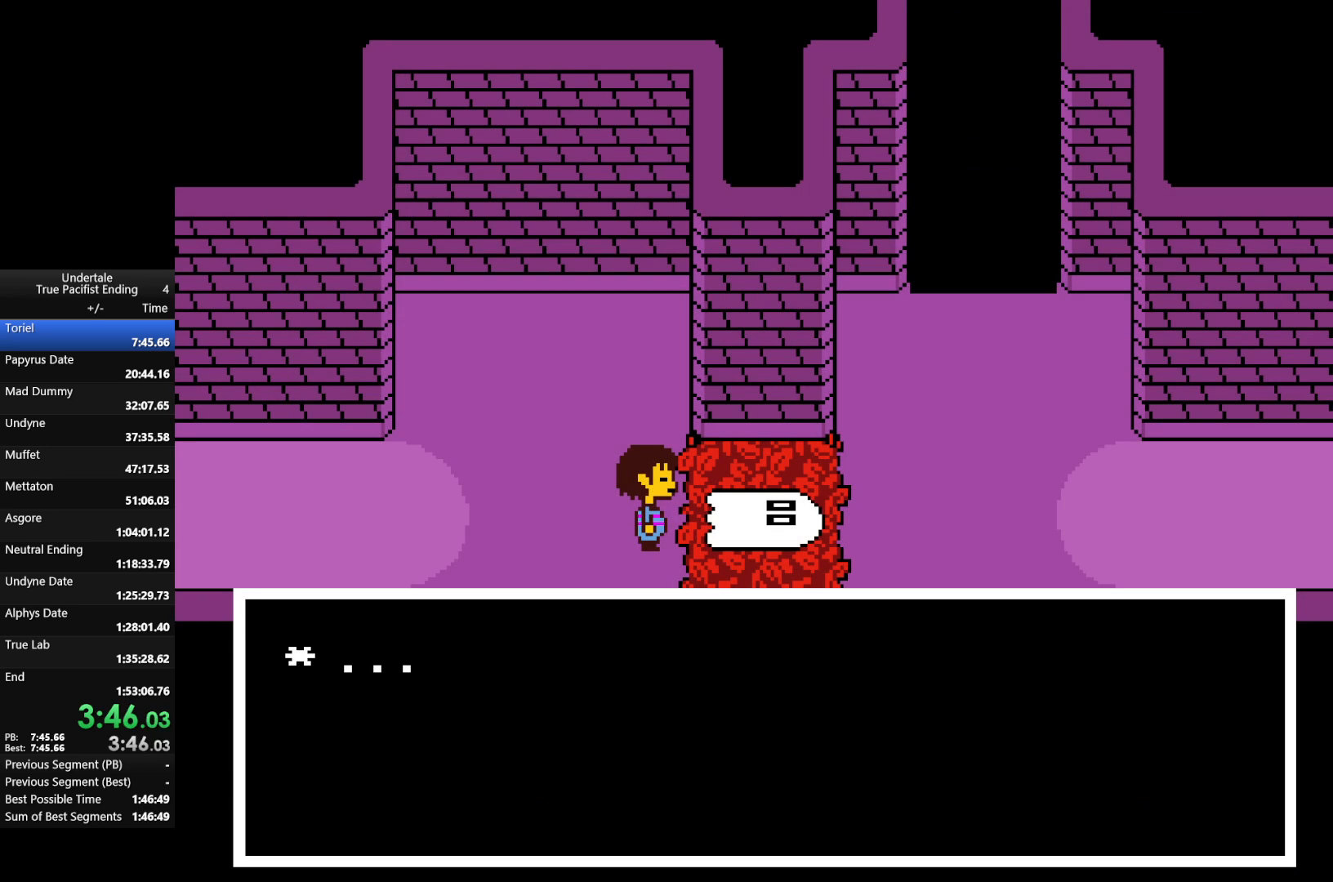
{"keys": ["return", "right", "shift", "up"], "events": [[67, "return", "down"], [67, "shift", "down"], [67, "x", "down"], [67, "z", "down"], [167, "return", "up"], [167, "shift", "up"], [167, "x", "up"], [167, "z", "up"], [200, "return", "down"], [200, "shift", "down"], [200, "z", "down"], [233, "return", "up"], [233, "x", "down"], [300, "shift", "up"], [300, "x", "up"], [300, "z", "up"], [333, "return", "down"], [333, "shift", "down"], [367, "z", "down"], [433, "return", "up"], [433, "shift", "up"], [433, "x", "down"], [467, "return", "down"], [467, "shift", "down"], [467, "x", "up"], [467, "z", "up"]]}
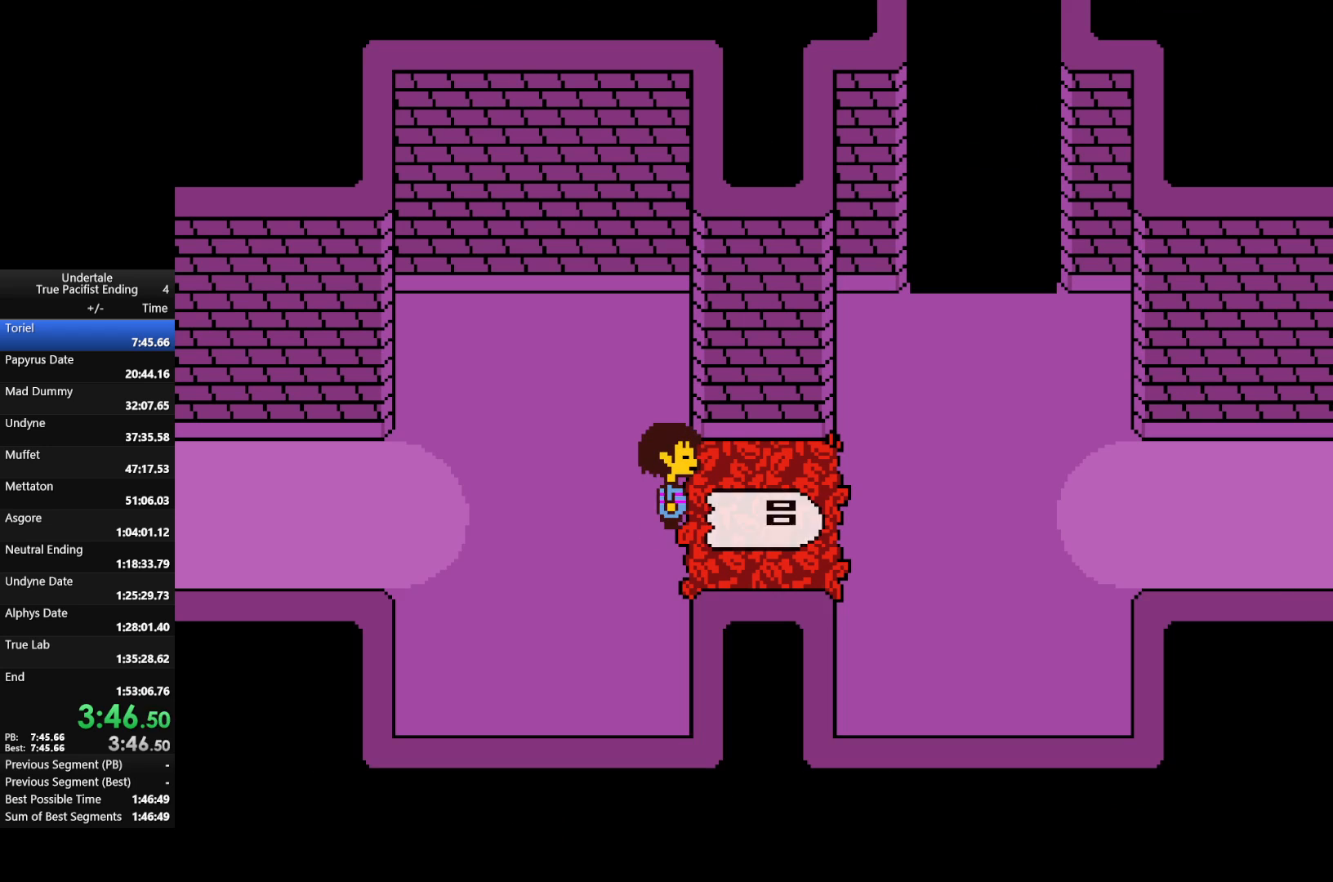
{"keys": ["right", "up"], "events": [[33, "return", "up"], [67, "shift", "up"], [67, "z", "down"], [133, "return", "down"], [133, "shift", "down"], [133, "x", "down"], [167, "z", "up"], [200, "return", "up"], [200, "shift", "up"], [200, "x", "up"], [267, "z", "down"], [300, "x", "down"], [367, "z", "up"], [400, "x", "up"]]}
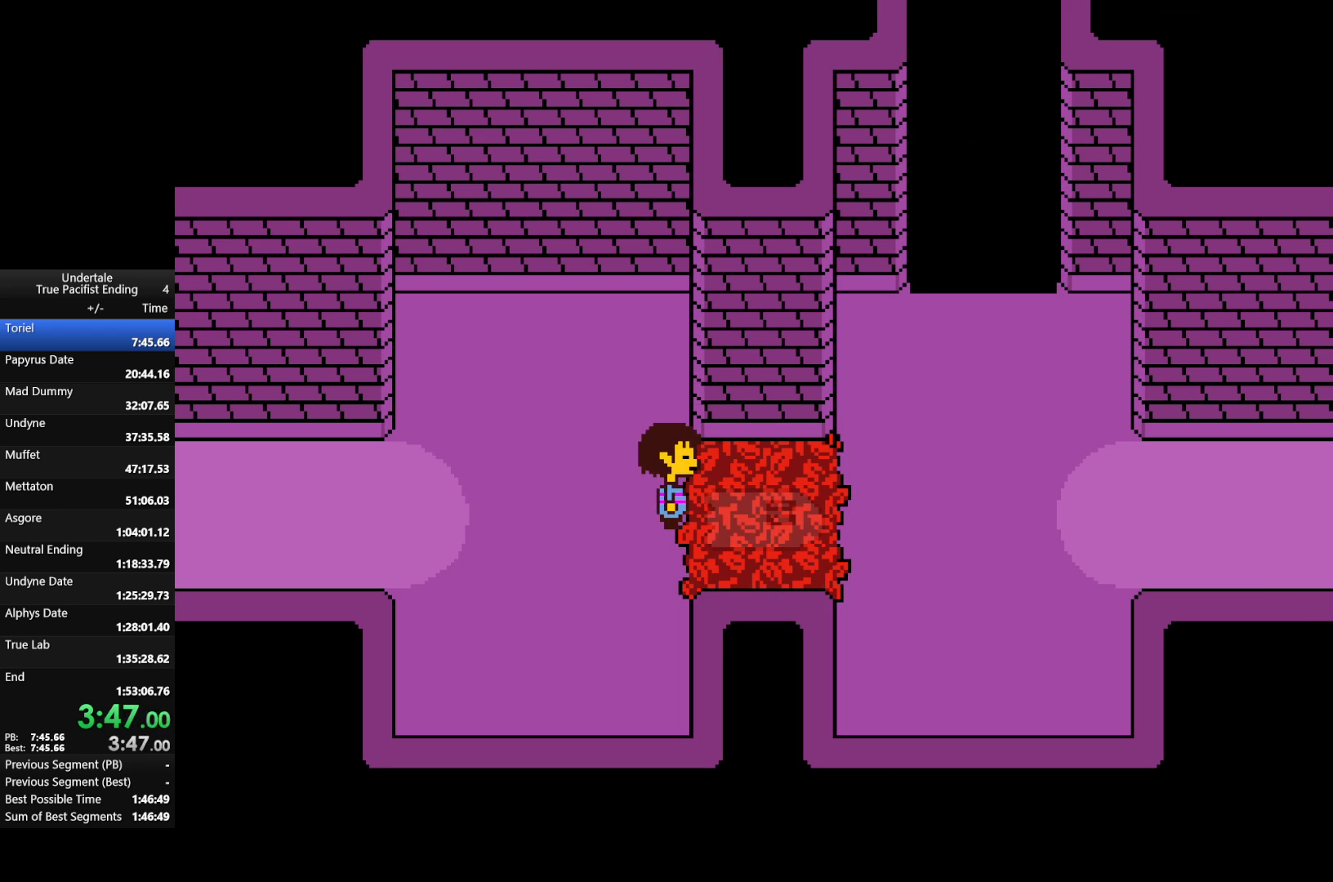
{"keys": ["right", "up"], "events": []}
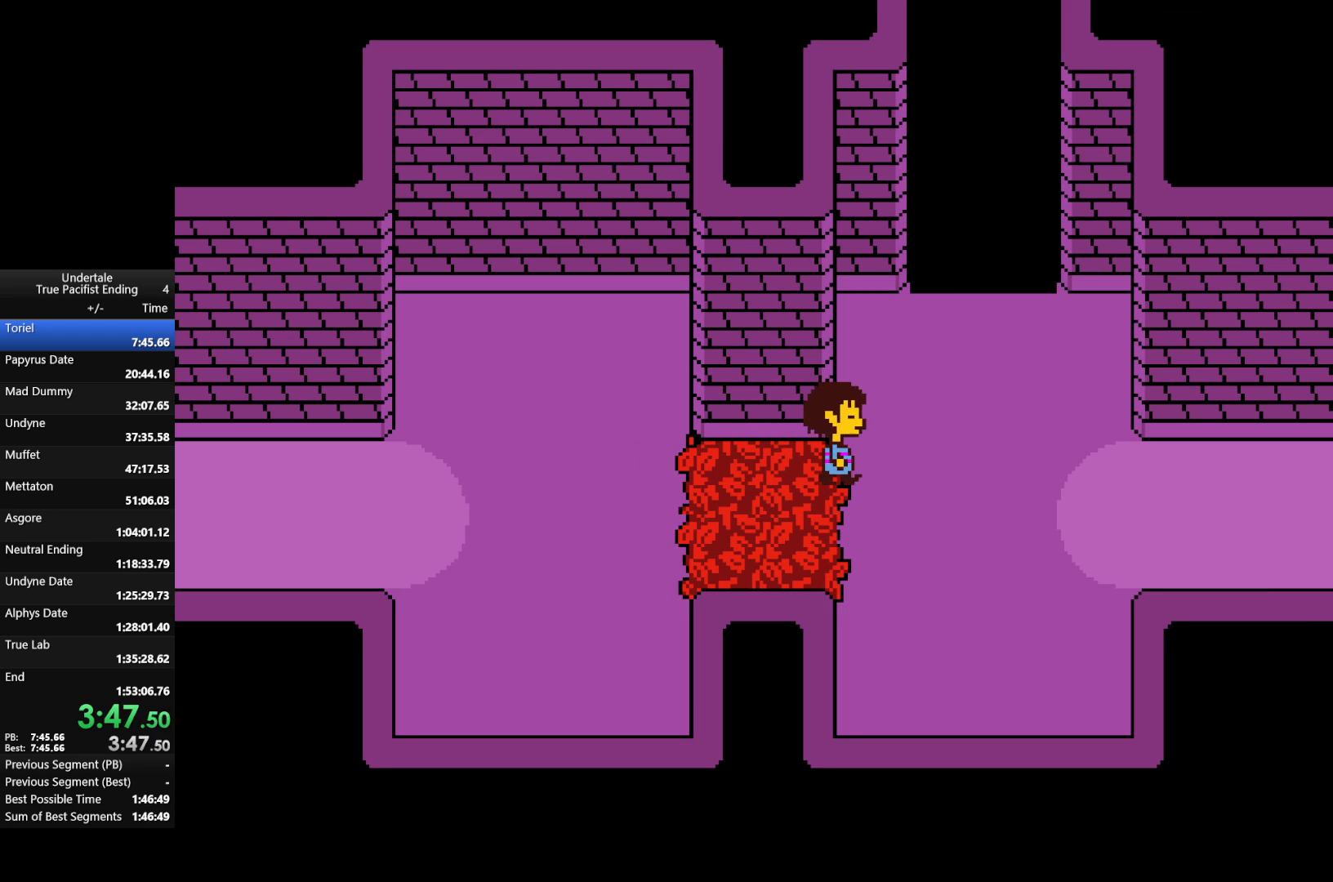
{"keys": ["up"], "events": [[333, "right", "up"]]}
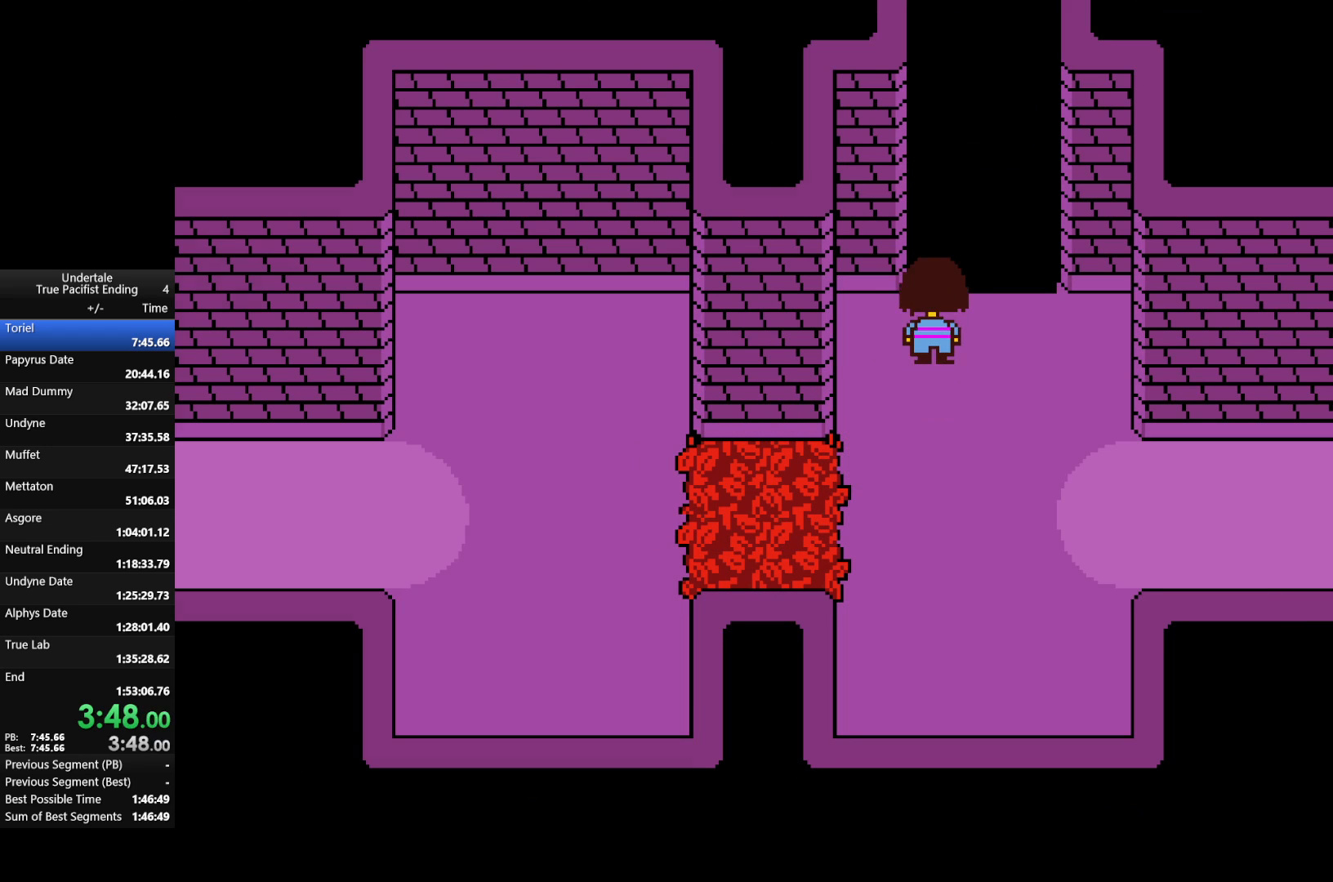
{"keys": ["right", "up"], "events": [[33, "right", "down"]]}
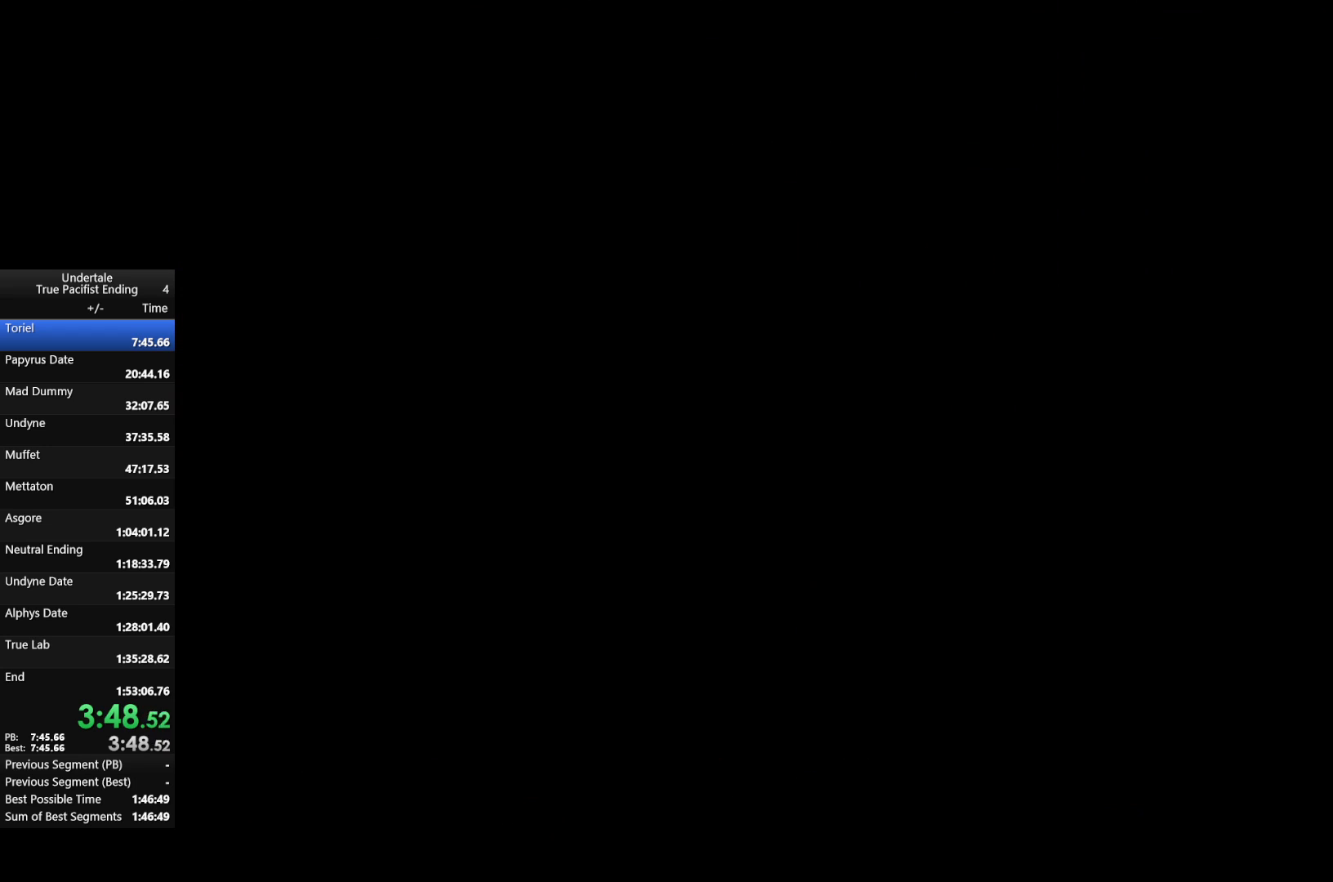
{"keys": ["right", "up"], "events": []}
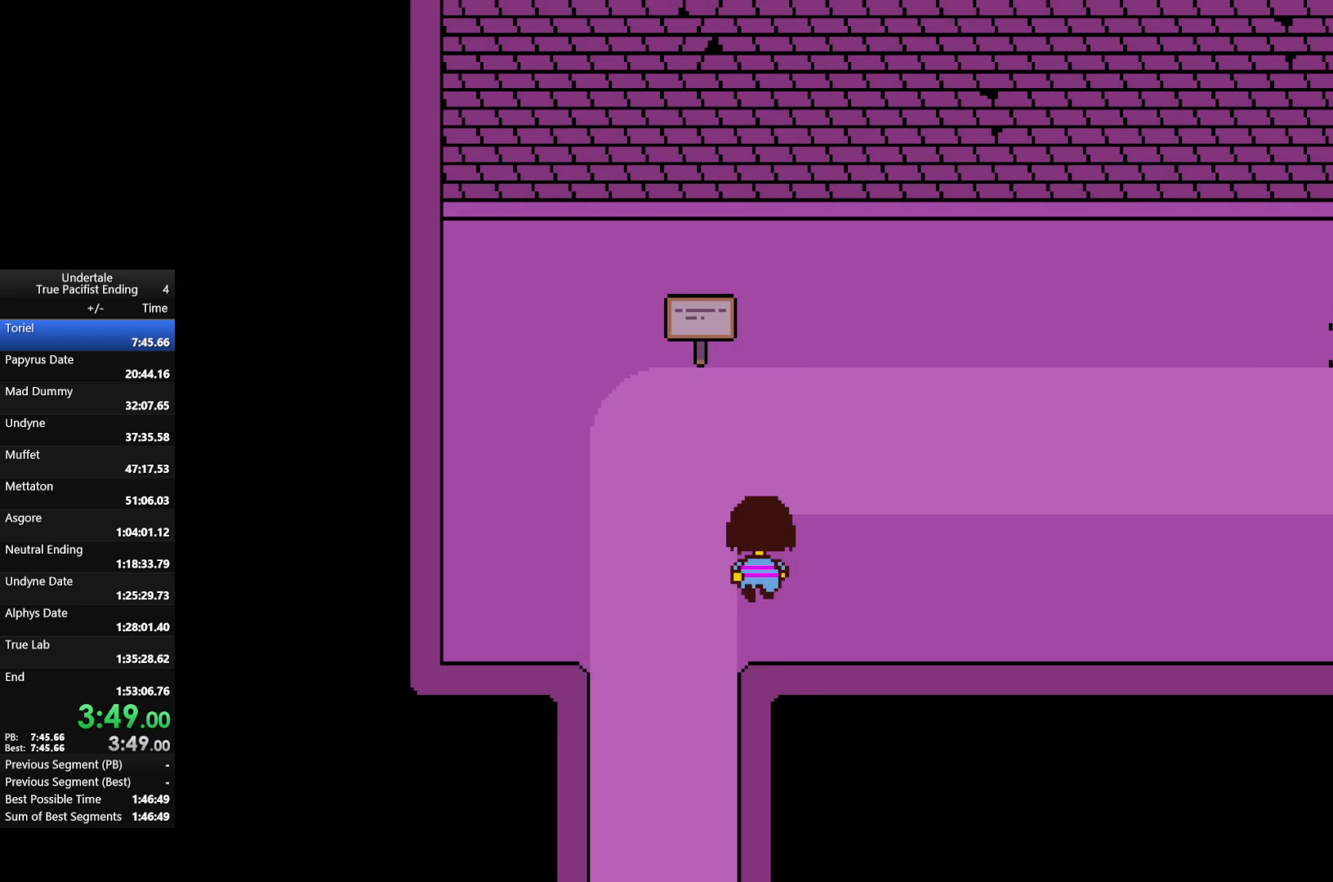
{"keys": ["right"], "events": [[333, "up", "up"]]}
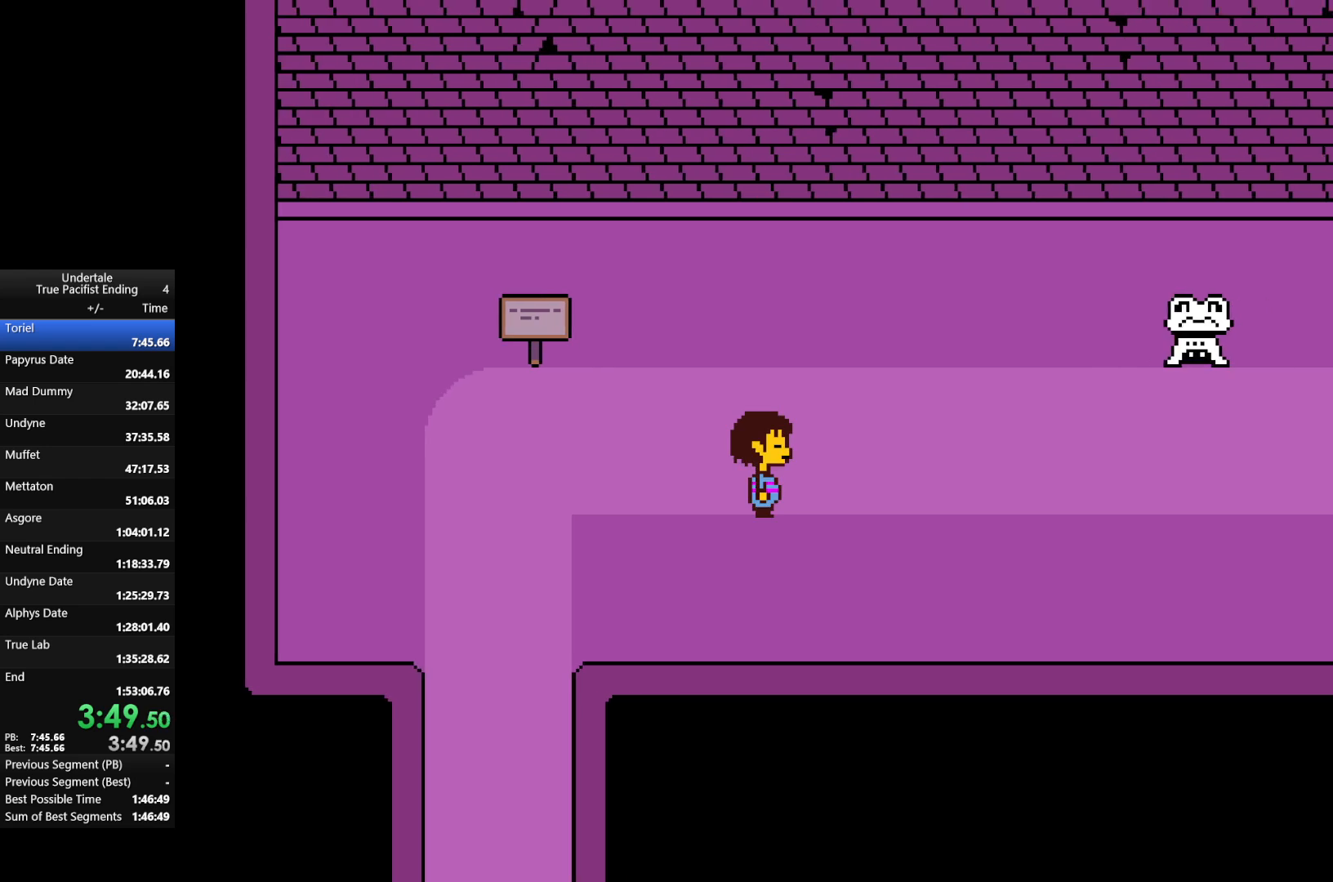
{"keys": ["right"], "events": []}
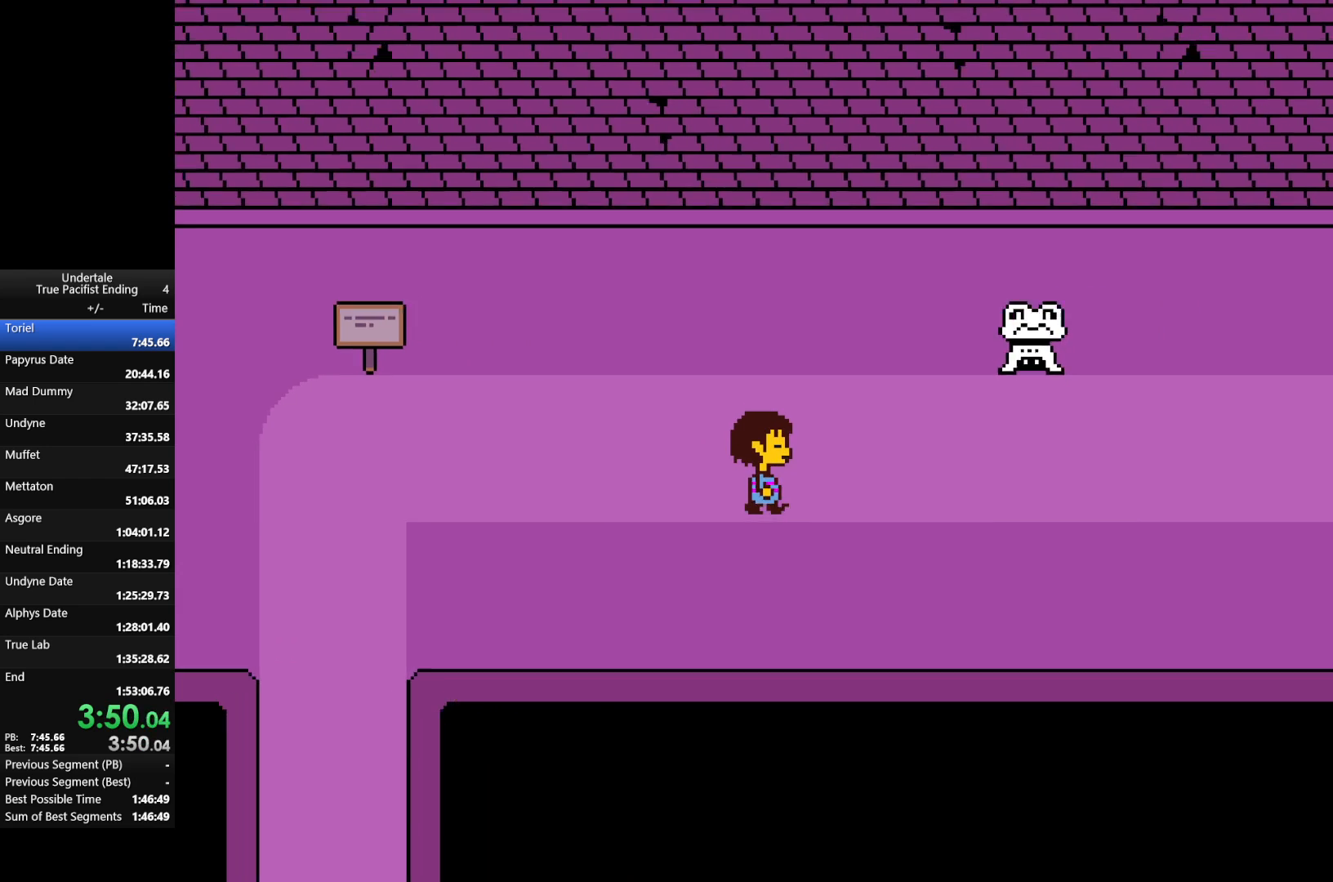
{"keys": ["right"], "events": [[33, "up", "down"], [100, "up", "up"]]}
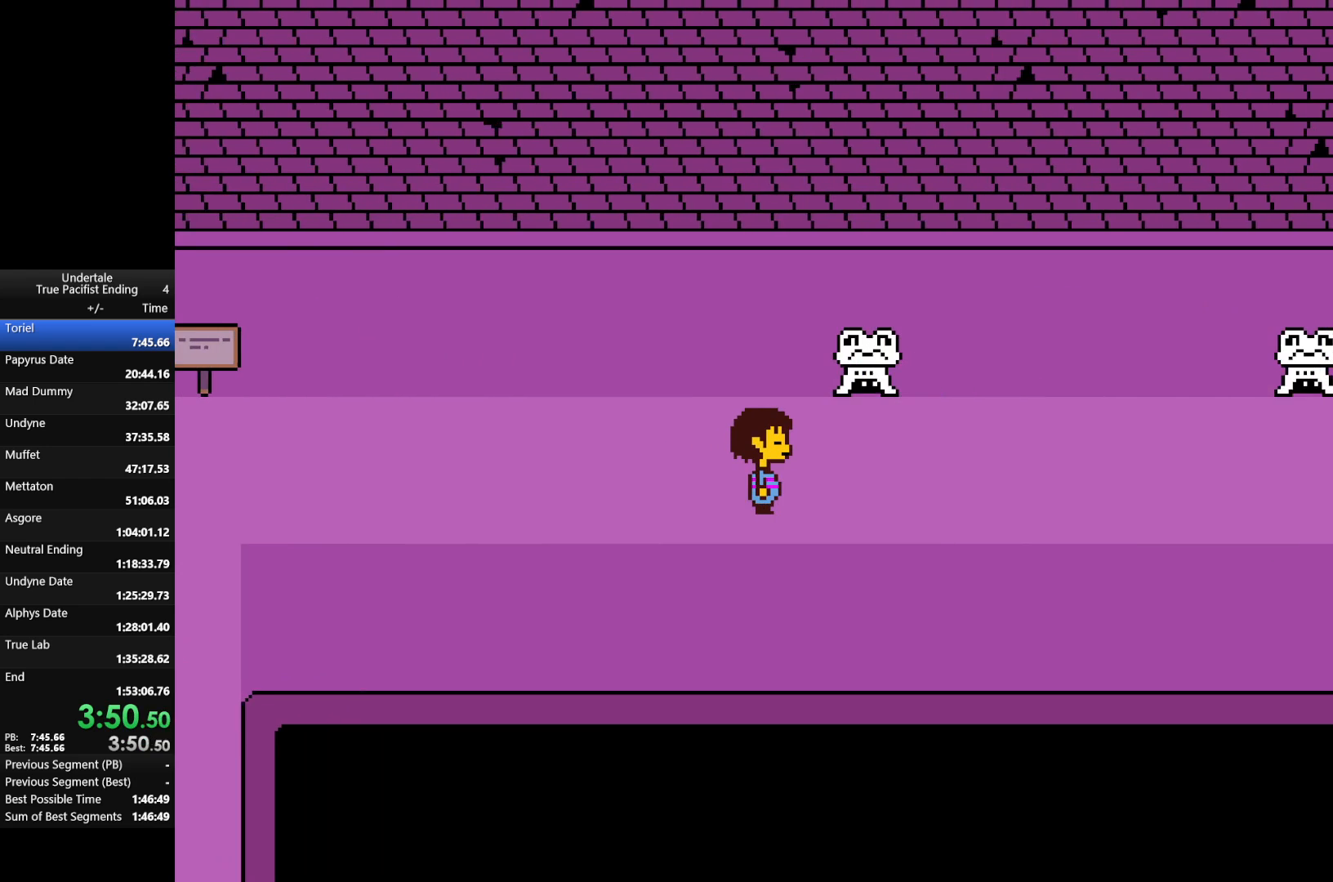
{"keys": ["return", "right", "shift"], "events": [[300, "shift", "down"], [333, "return", "down"], [333, "z", "down"], [400, "return", "up"], [400, "shift", "up"], [400, "x", "down"], [433, "x", "up"], [433, "z", "up"], [467, "return", "down"], [467, "shift", "down"]]}
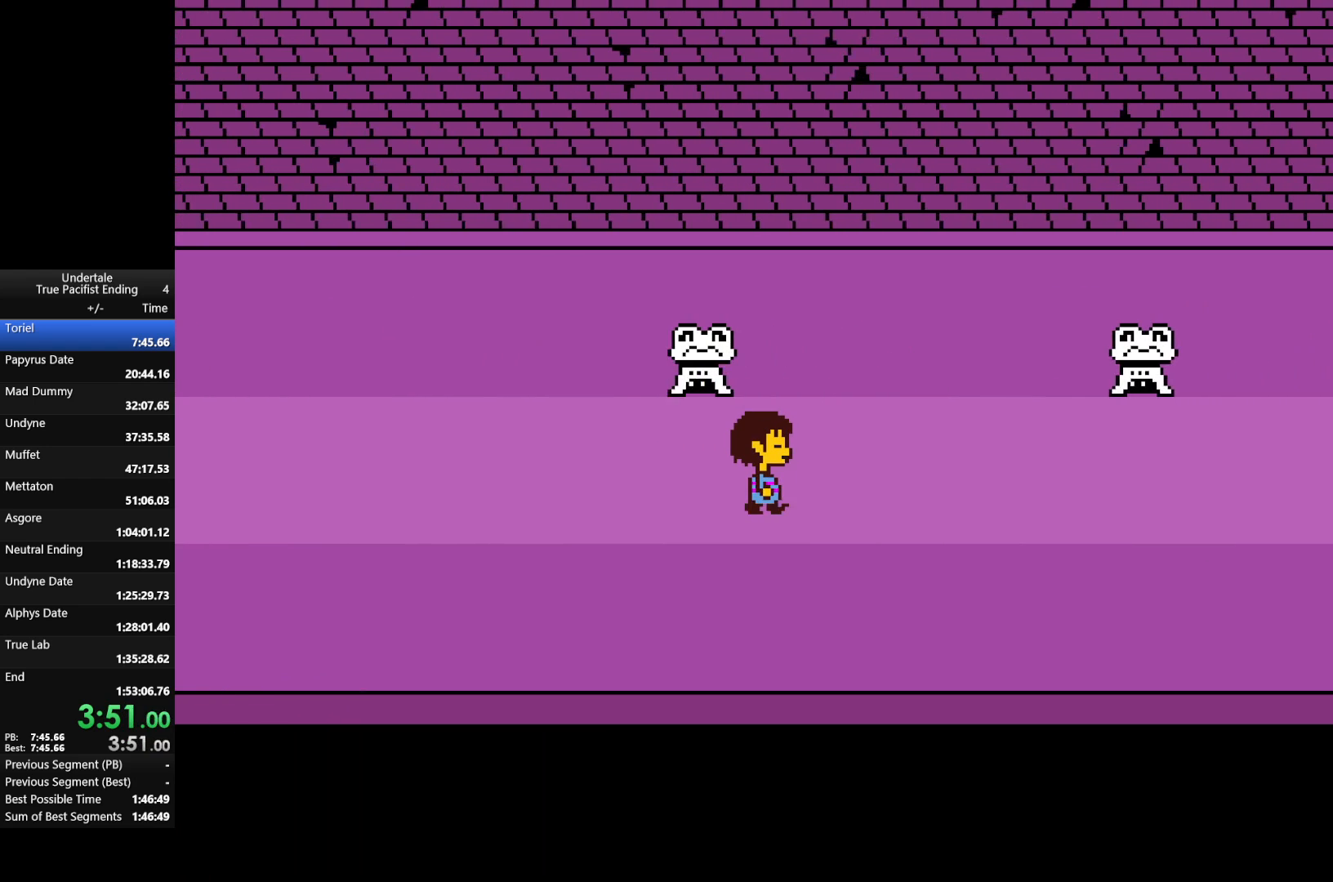
{"keys": ["return", "right", "shift"], "events": [[33, "return", "up"], [33, "x", "down"], [33, "z", "down"], [67, "shift", "up"], [100, "return", "down"], [100, "shift", "down"], [100, "x", "up"], [100, "z", "up"], [200, "return", "up"], [200, "shift", "up"], [200, "x", "down"], [200, "z", "down"], [300, "return", "down"], [300, "shift", "down"], [300, "x", "up"], [300, "z", "up"], [400, "return", "up"], [400, "shift", "up"], [400, "x", "down"], [400, "z", "down"], [500, "return", "down"], [500, "shift", "down"], [500, "x", "up"], [500, "z", "up"]]}
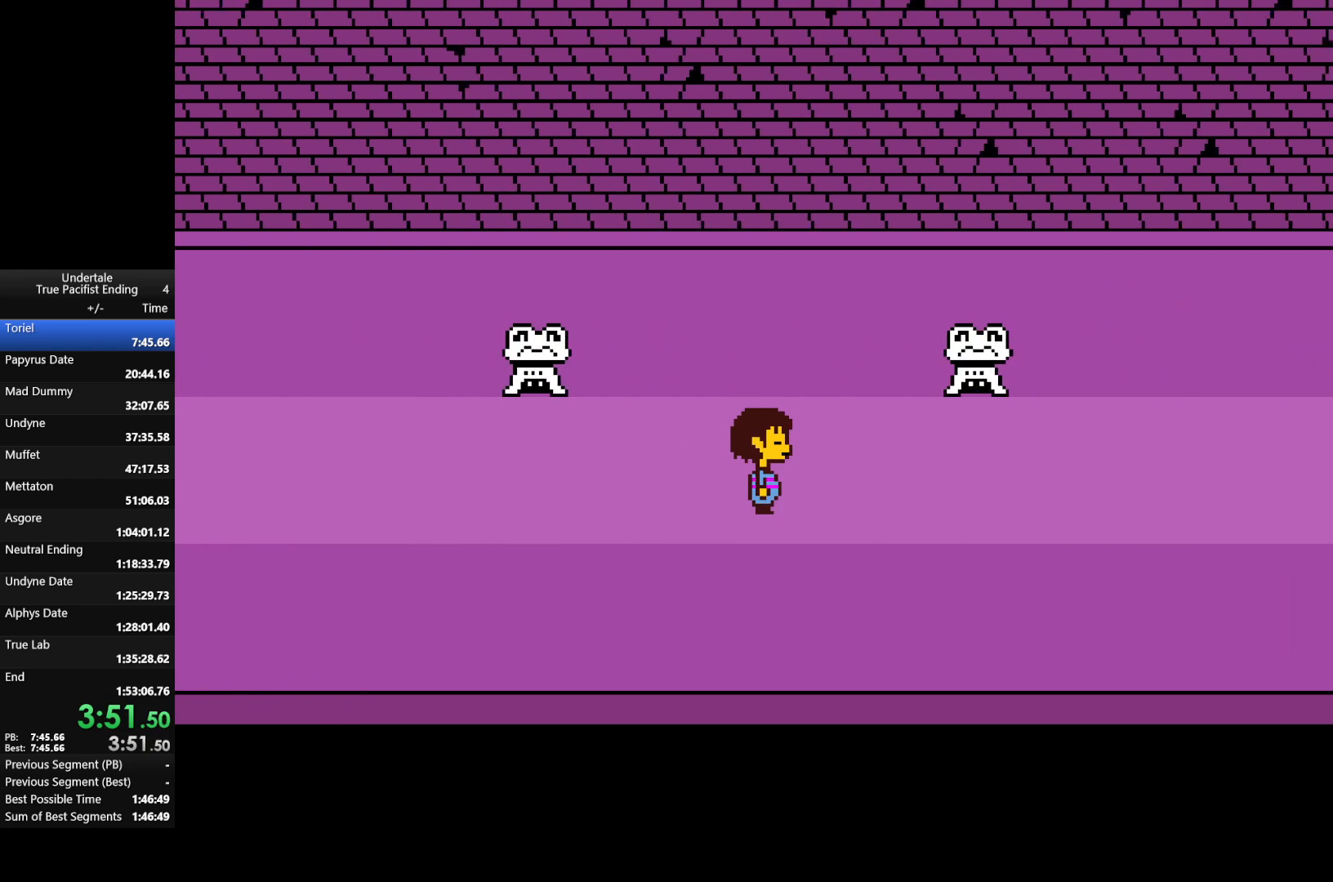
{"keys": ["right", "x"], "events": [[33, "return", "up"], [33, "shift", "up"], [100, "z", "down"], [133, "return", "down"], [133, "shift", "down"], [133, "x", "down"], [167, "return", "up"], [167, "shift", "up"], [167, "x", "up"], [167, "z", "up"], [267, "return", "down"], [267, "shift", "down"], [267, "z", "down"], [333, "shift", "up"], [333, "x", "down"], [367, "return", "up"], [367, "x", "up"], [367, "z", "up"], [400, "shift", "down"], [467, "x", "down"], [467, "z", "down"], [500, "shift", "up"], [500, "z", "up"]]}
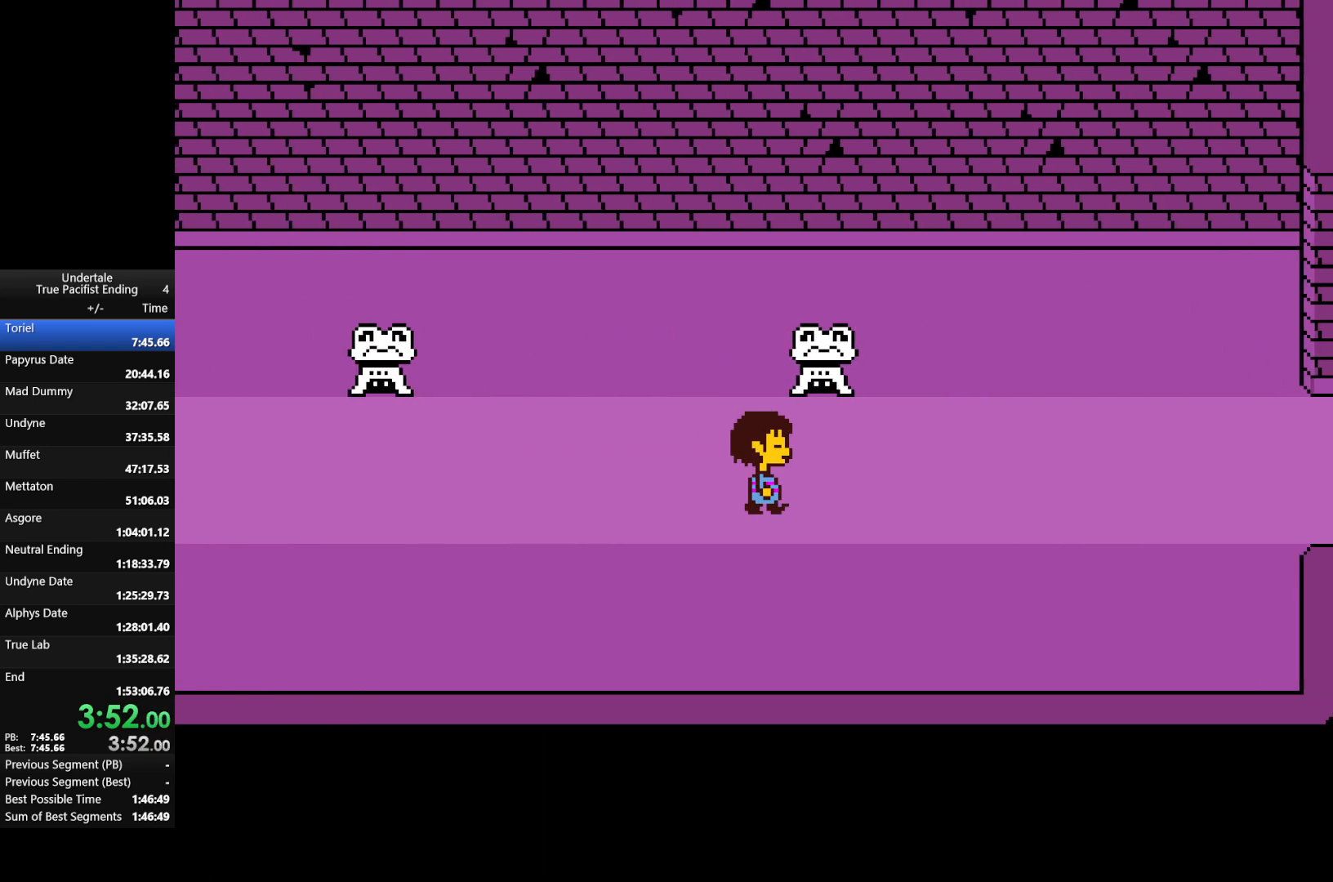
{"keys": ["return", "right", "shift", "z"], "events": [[67, "x", "up"], [100, "shift", "down"], [167, "return", "down"], [167, "x", "down"], [167, "z", "down"], [200, "return", "up"], [200, "shift", "up"], [200, "z", "up"], [233, "x", "up"], [300, "return", "down"], [300, "shift", "down"], [333, "x", "down"], [333, "z", "down"], [367, "return", "up"], [367, "shift", "up"], [367, "x", "up"], [367, "z", "up"], [467, "return", "down"], [467, "shift", "down"], [467, "z", "down"]]}
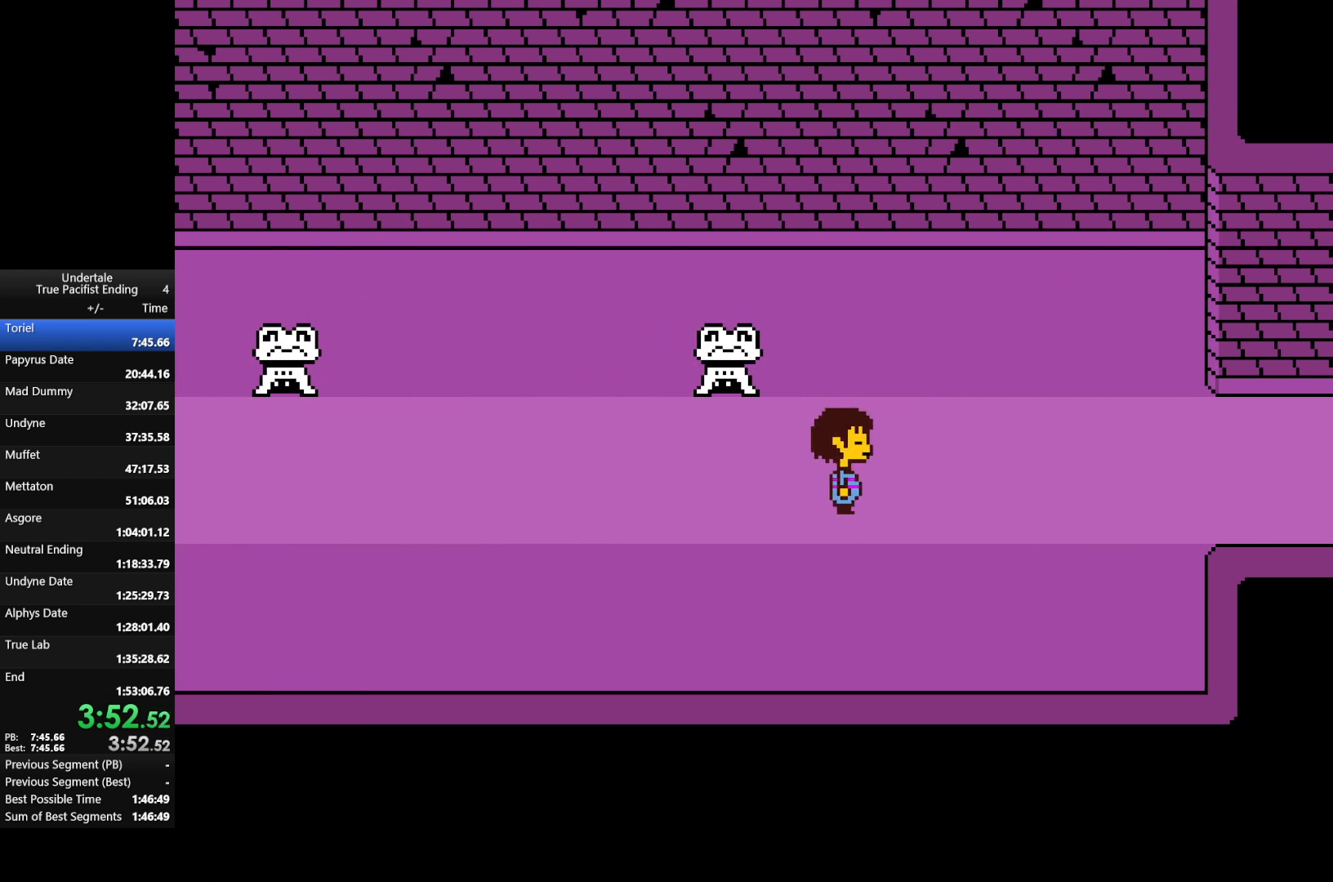
{"keys": ["right", "x", "z"], "events": [[33, "return", "up"], [33, "x", "down"], [33, "z", "up"], [67, "shift", "up"], [67, "x", "up"], [133, "z", "down"], [167, "return", "down"], [167, "shift", "down"], [167, "x", "down"], [200, "return", "up"], [200, "shift", "up"], [200, "x", "up"], [200, "z", "up"], [267, "shift", "down"], [300, "return", "down"], [300, "x", "down"], [300, "z", "down"], [367, "return", "up"], [367, "shift", "up"], [400, "shift", "down"], [400, "x", "up"], [400, "z", "up"], [433, "return", "down"], [500, "return", "up"], [500, "shift", "up"], [500, "x", "down"], [500, "z", "down"]]}